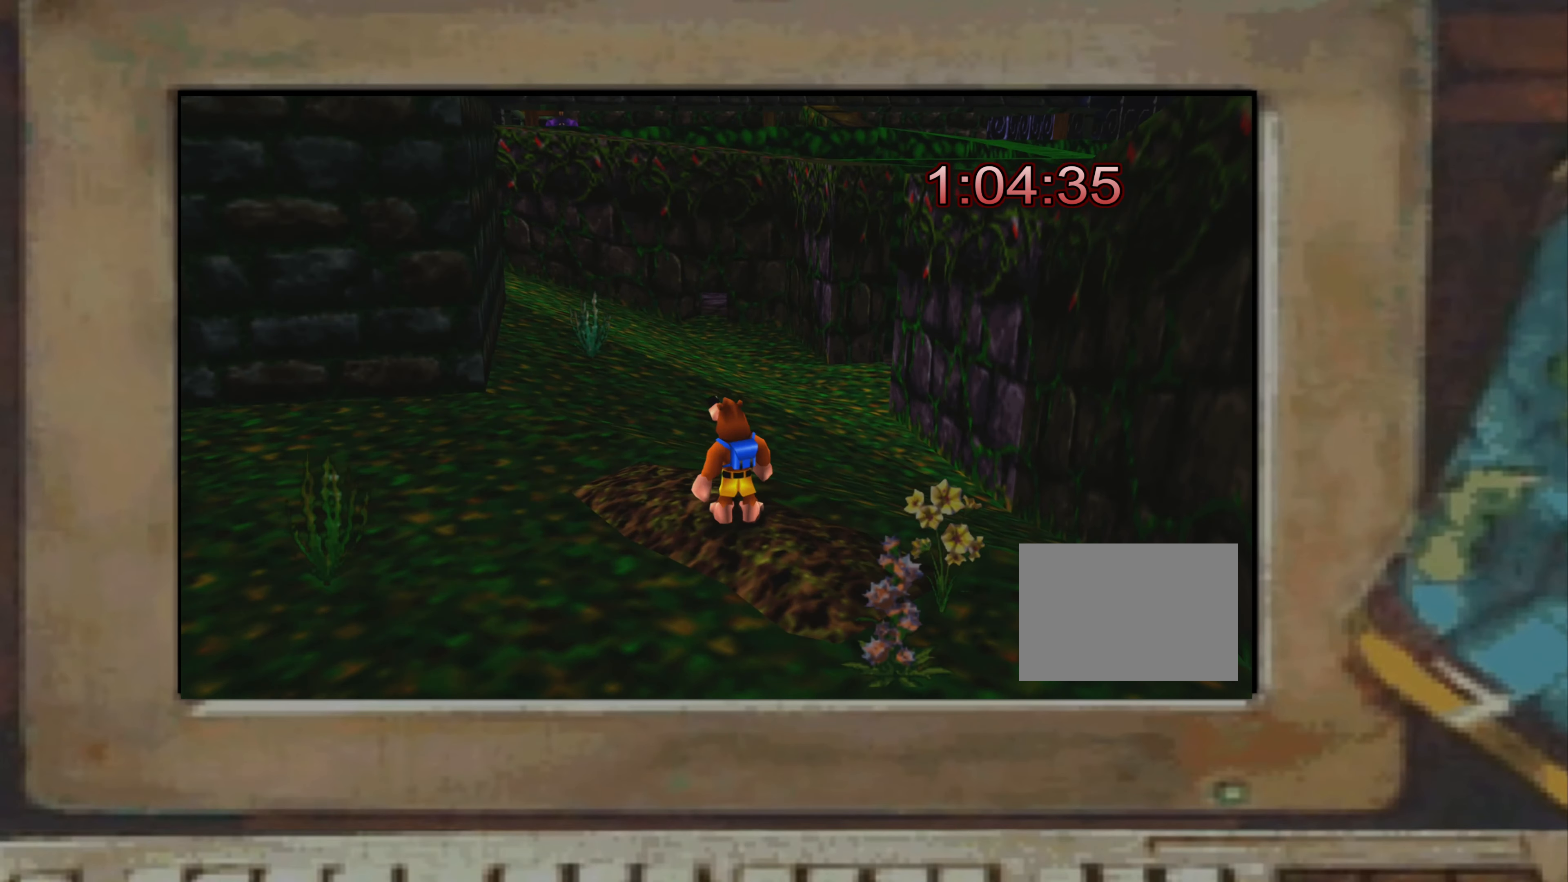
Gameplay with a controller (PlayStation layout); each line is a JSON object with the inputs held at the frame after it. "events" lists button and stick changes between this image and that frame as [ms after this image, input, new state], when the widget could be followed in between. Not read: L3 R3.
{"buttons": ["R2"], "left_stick": "up-left", "right_stick": "center", "events": [[50, "CIRCLE", "down"], [150, "CIRCLE", "up"], [350, "R2", "down"], [500, "left_stick", "up-left"]]}
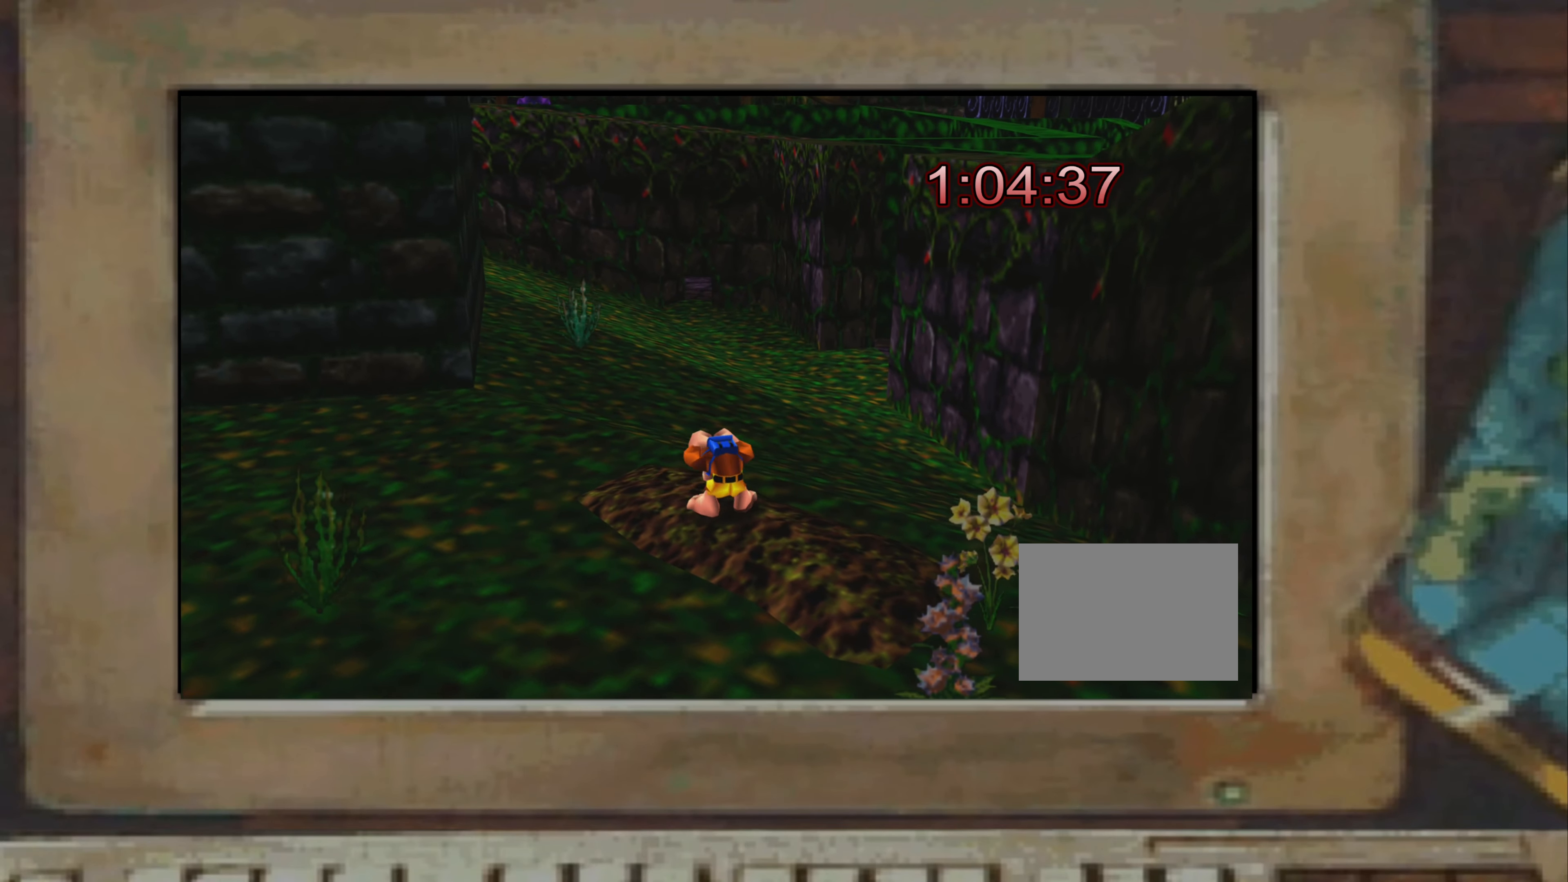
{"buttons": [], "left_stick": "center", "right_stick": "center", "events": [[33, "left_stick", "center"], [167, "CIRCLE", "down"], [200, "CIRCLE", "up"], [384, "R2", "up"]]}
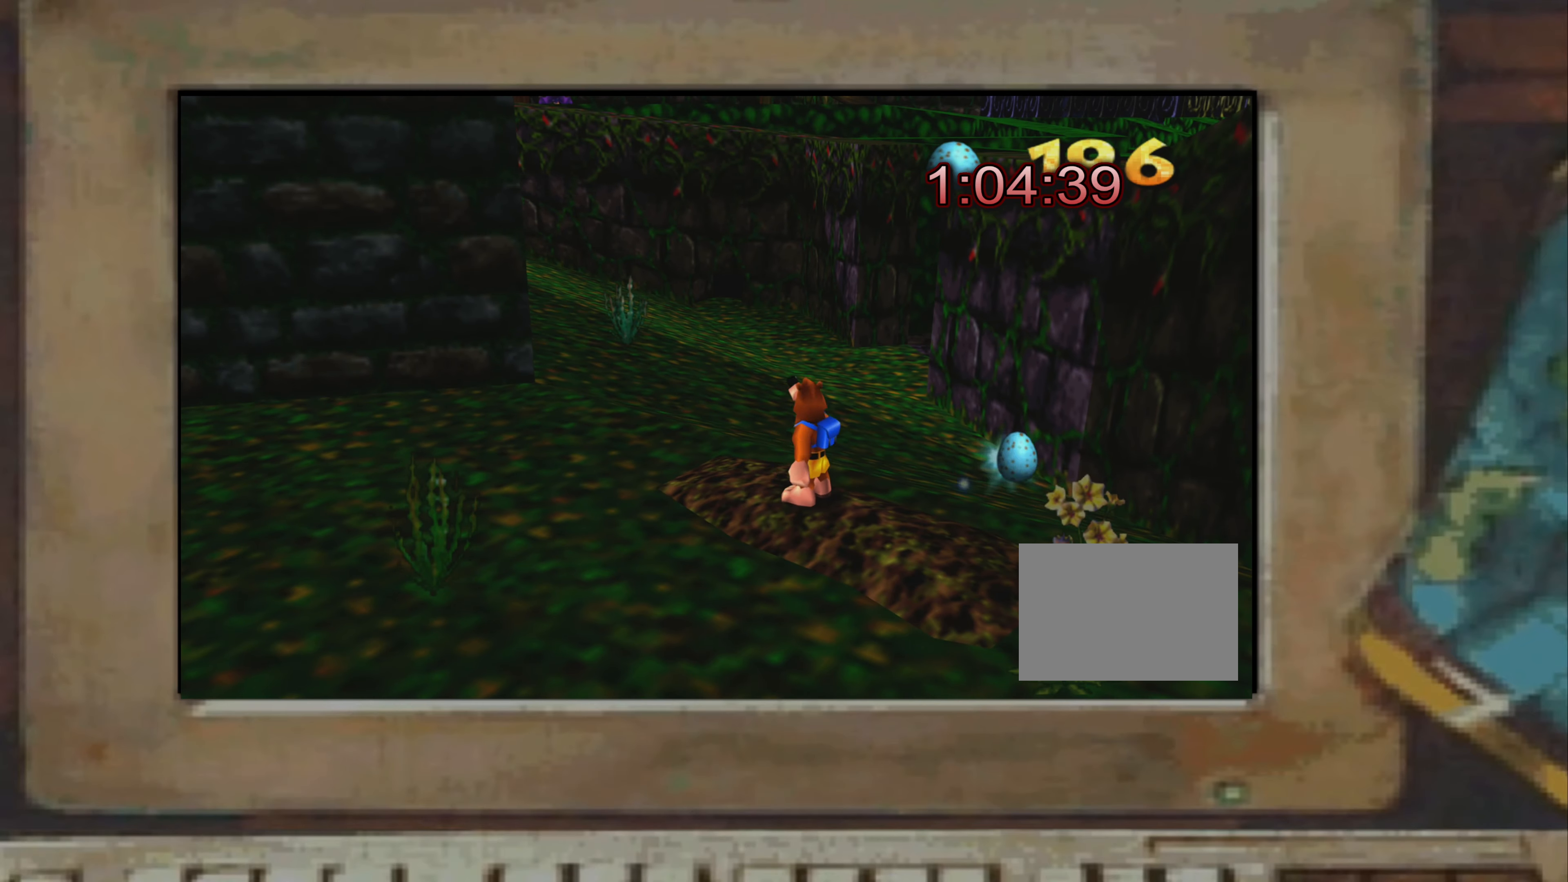
{"buttons": [], "left_stick": "up-left", "right_stick": "center", "events": [[184, "right_stick", "up-left"], [300, "left_stick", "up-left"], [300, "right_stick", "center"]]}
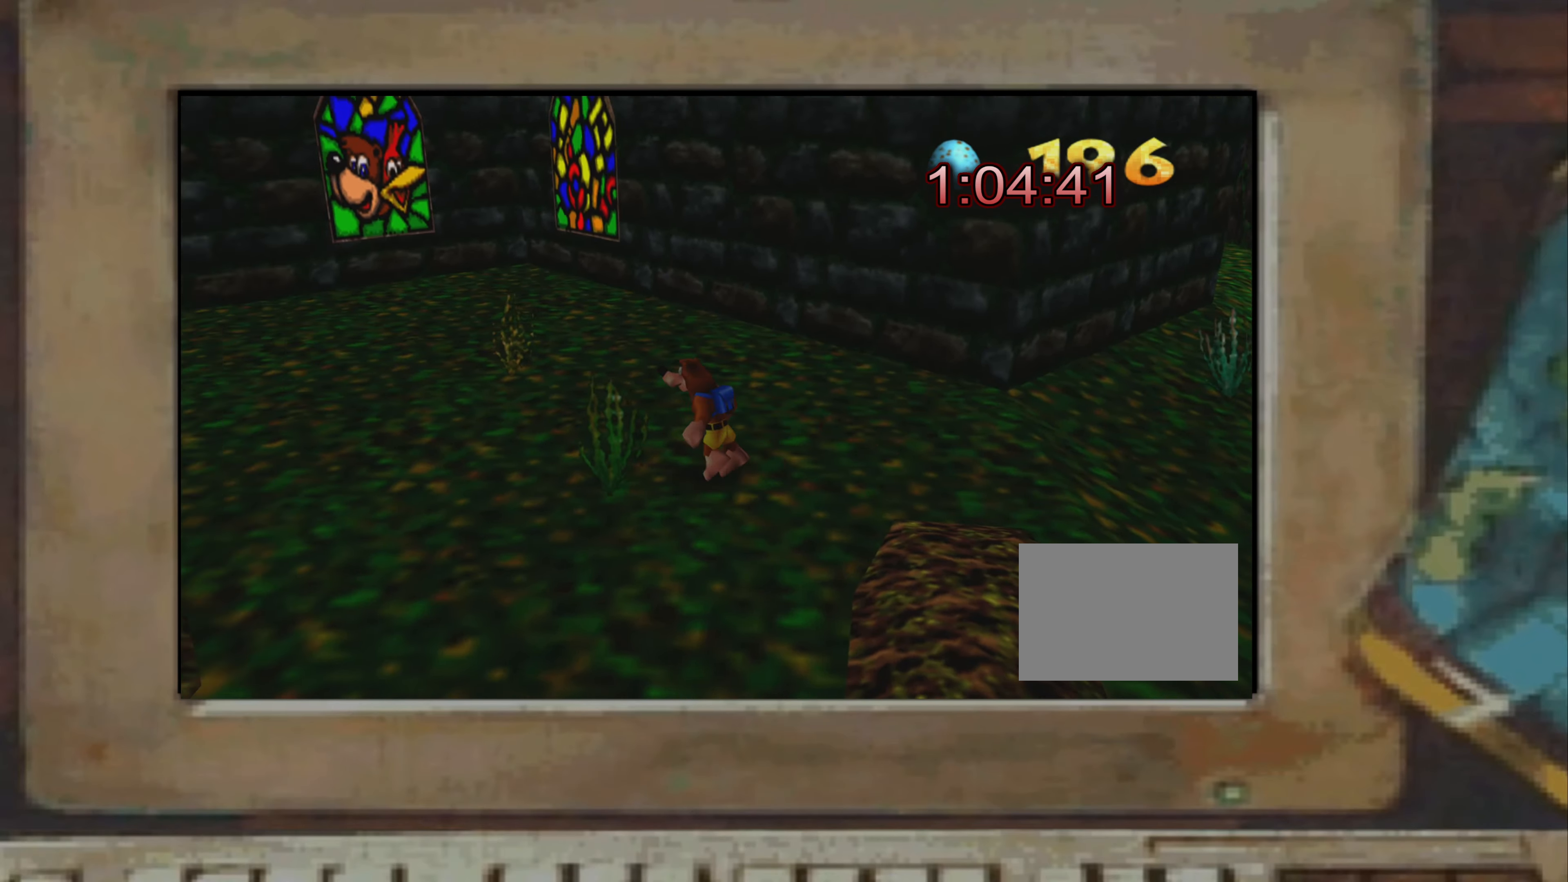
{"buttons": [], "left_stick": "center", "right_stick": "center", "events": [[17, "left_stick", "left"], [284, "left_stick", "center"]]}
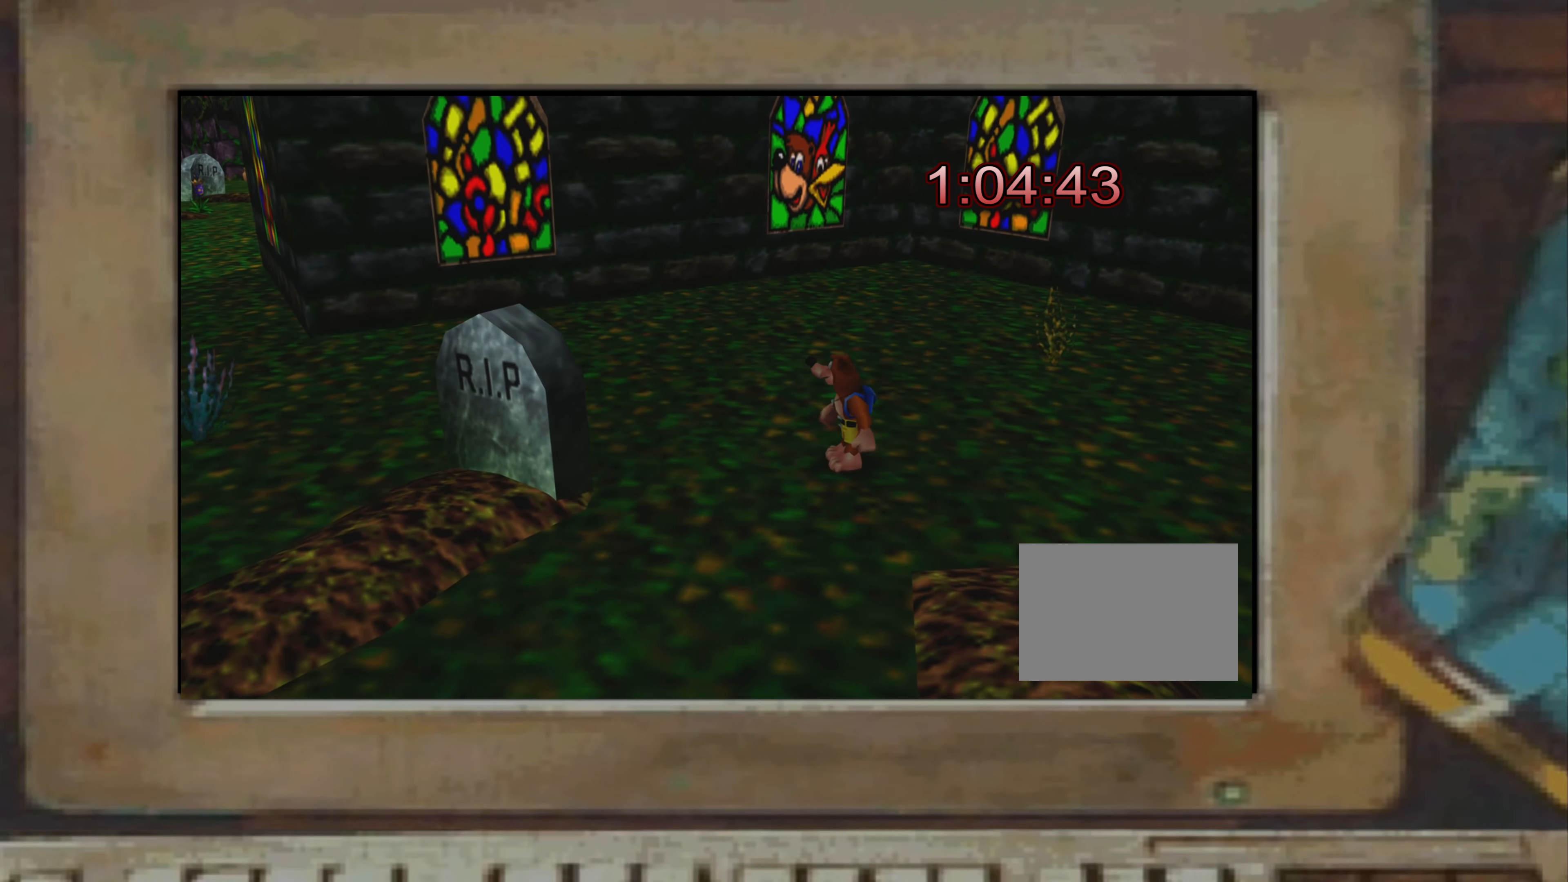
{"buttons": [], "left_stick": "up-right", "right_stick": "center", "events": [[84, "left_stick", "down-left"], [350, "left_stick", "center"], [434, "left_stick", "up-right"]]}
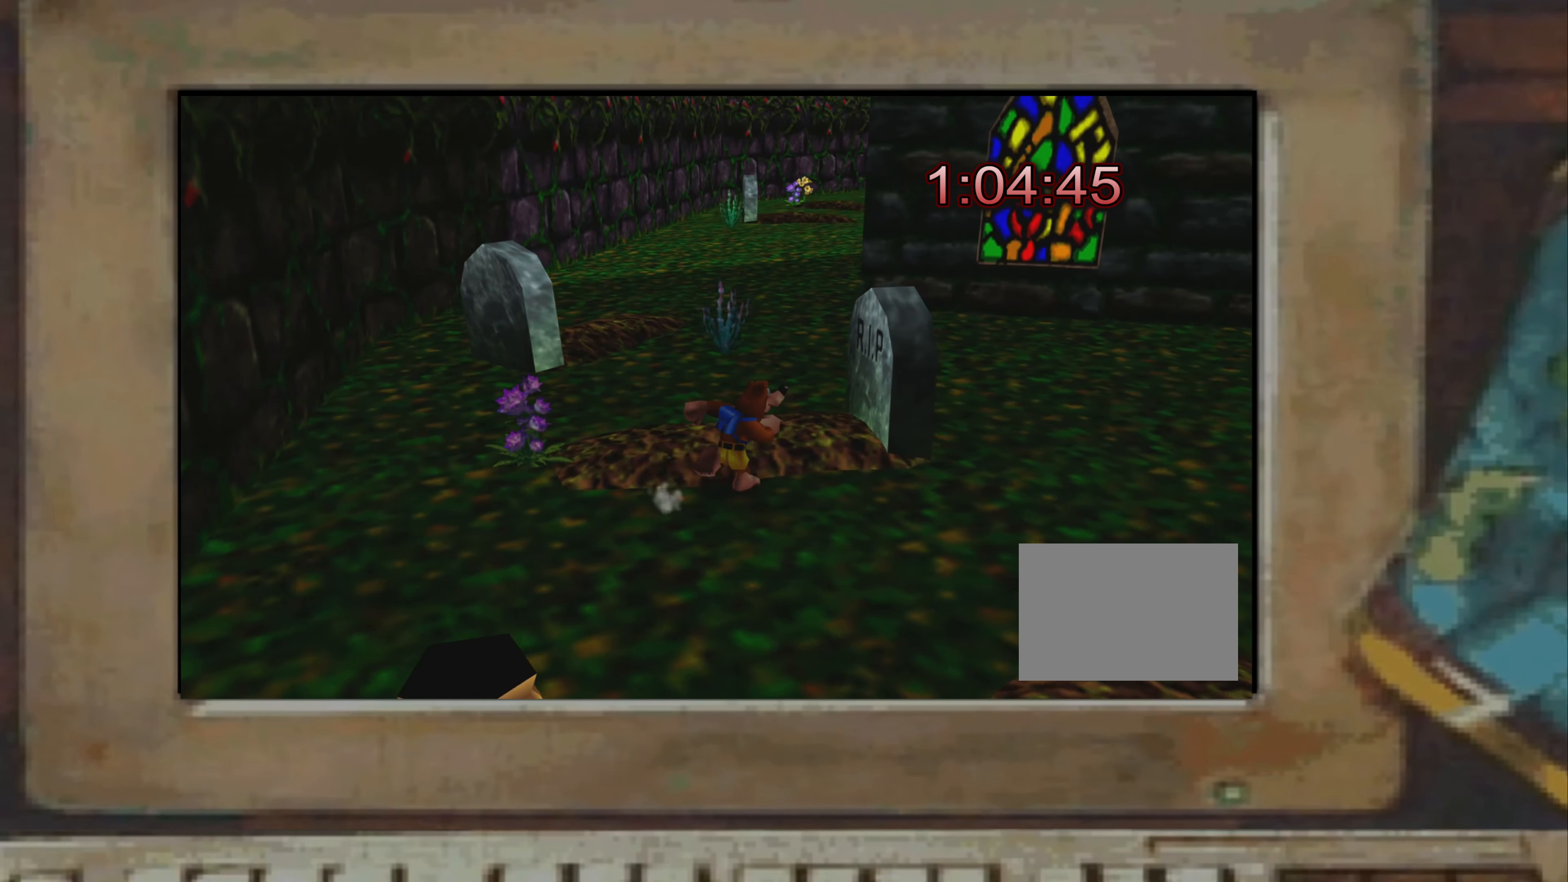
{"buttons": [], "left_stick": "center", "right_stick": "center", "events": [[84, "left_stick", "center"], [184, "CROSS", "down"], [217, "CROSS", "up"], [250, "SQUARE", "down"], [484, "SQUARE", "up"]]}
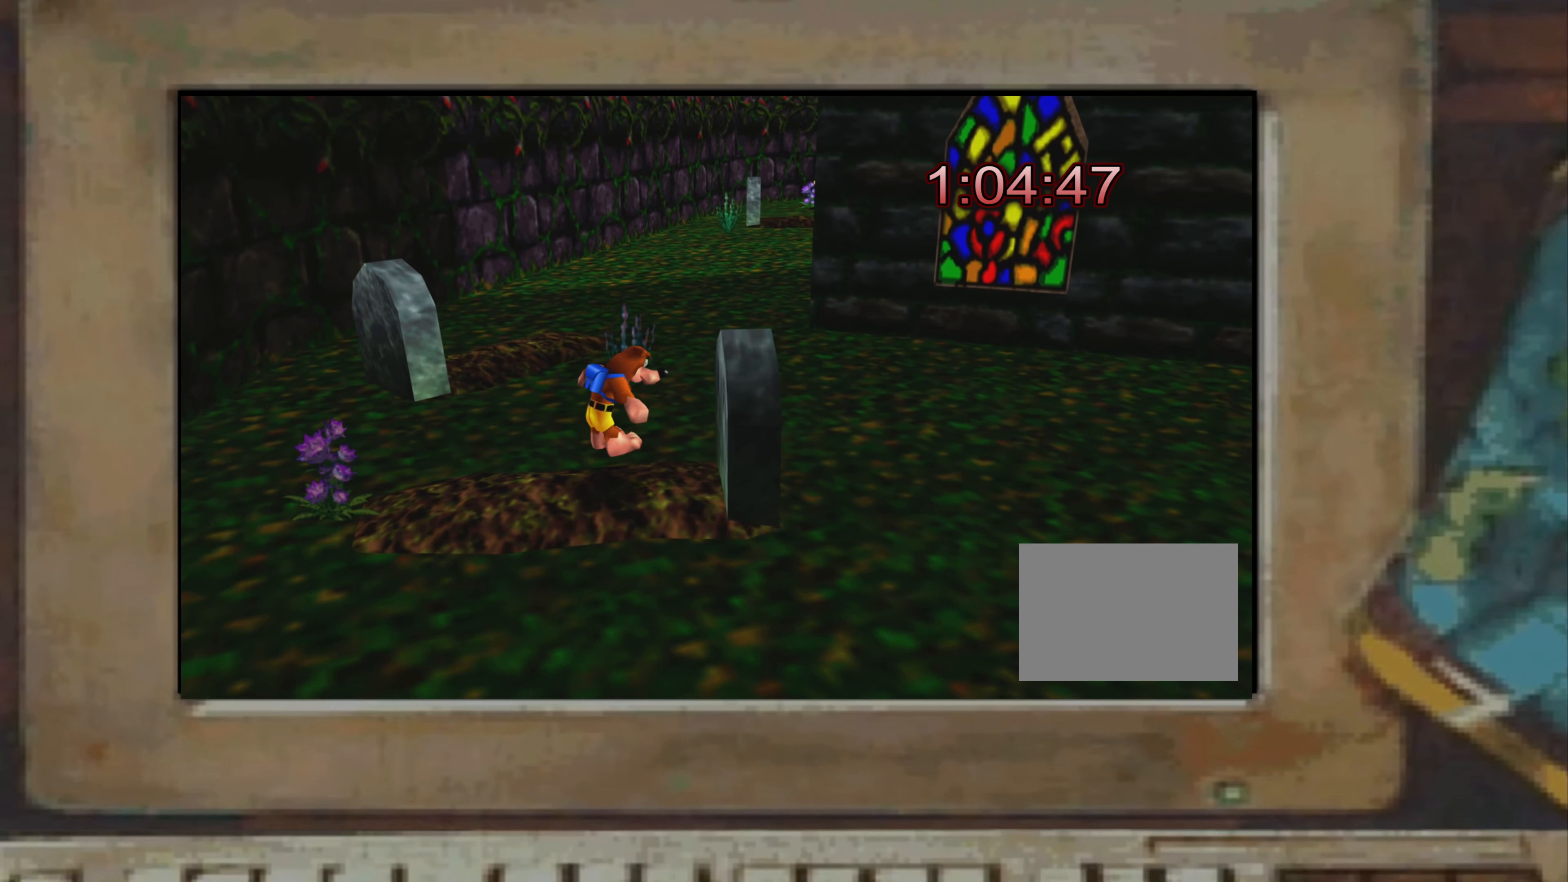
{"buttons": [], "left_stick": "center", "right_stick": "center", "events": [[100, "CROSS", "down"], [150, "CROSS", "up"], [167, "R2", "down"], [400, "R2", "up"]]}
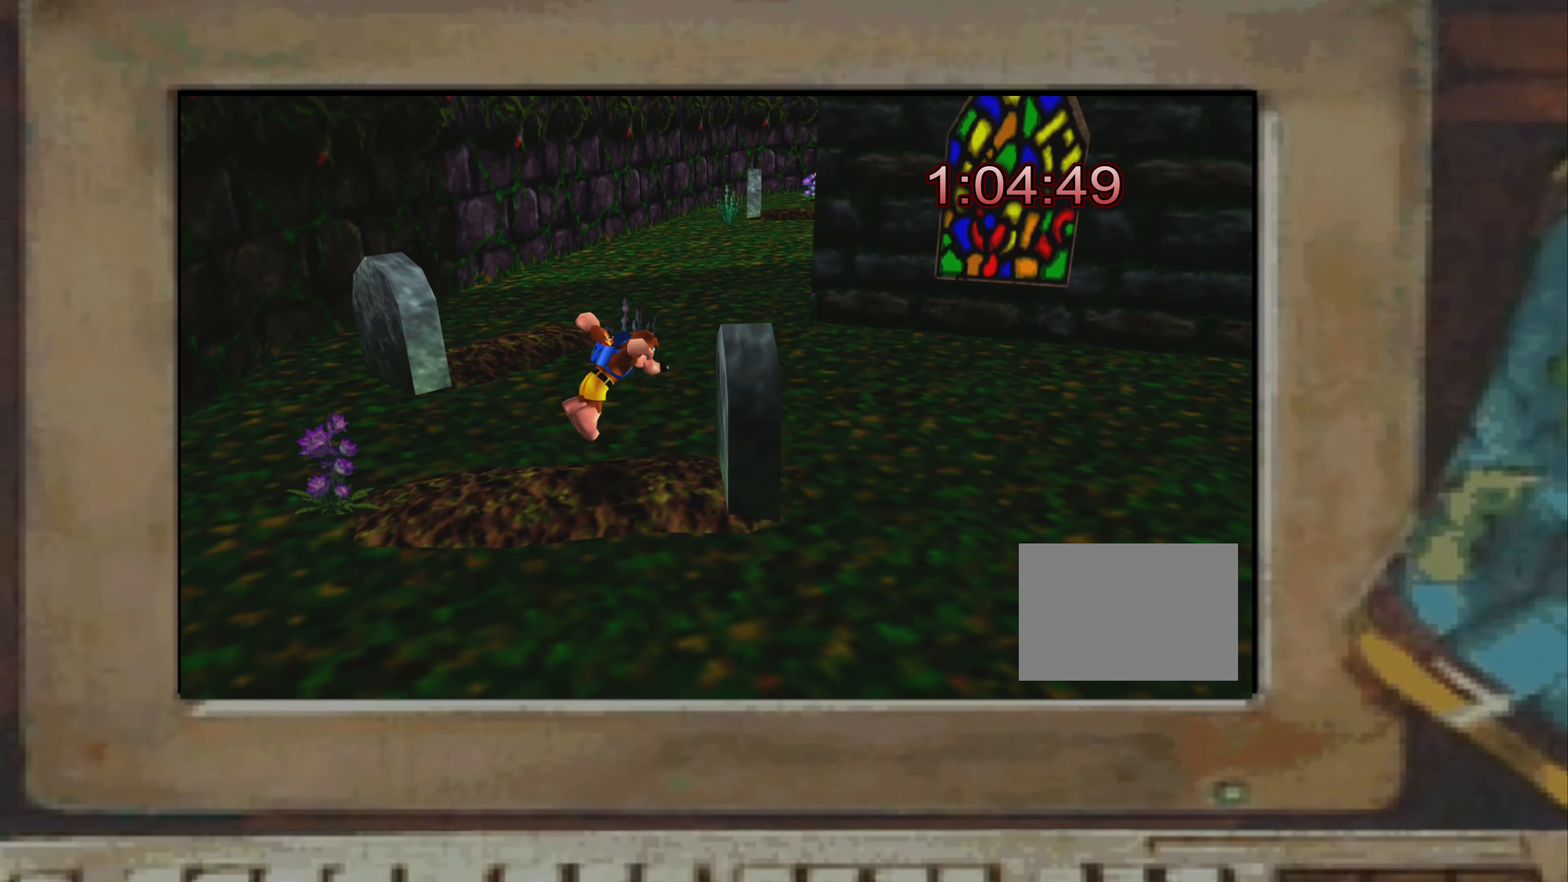
{"buttons": [], "left_stick": "center", "right_stick": "center", "events": [[334, "SQUARE", "down"], [417, "SQUARE", "up"]]}
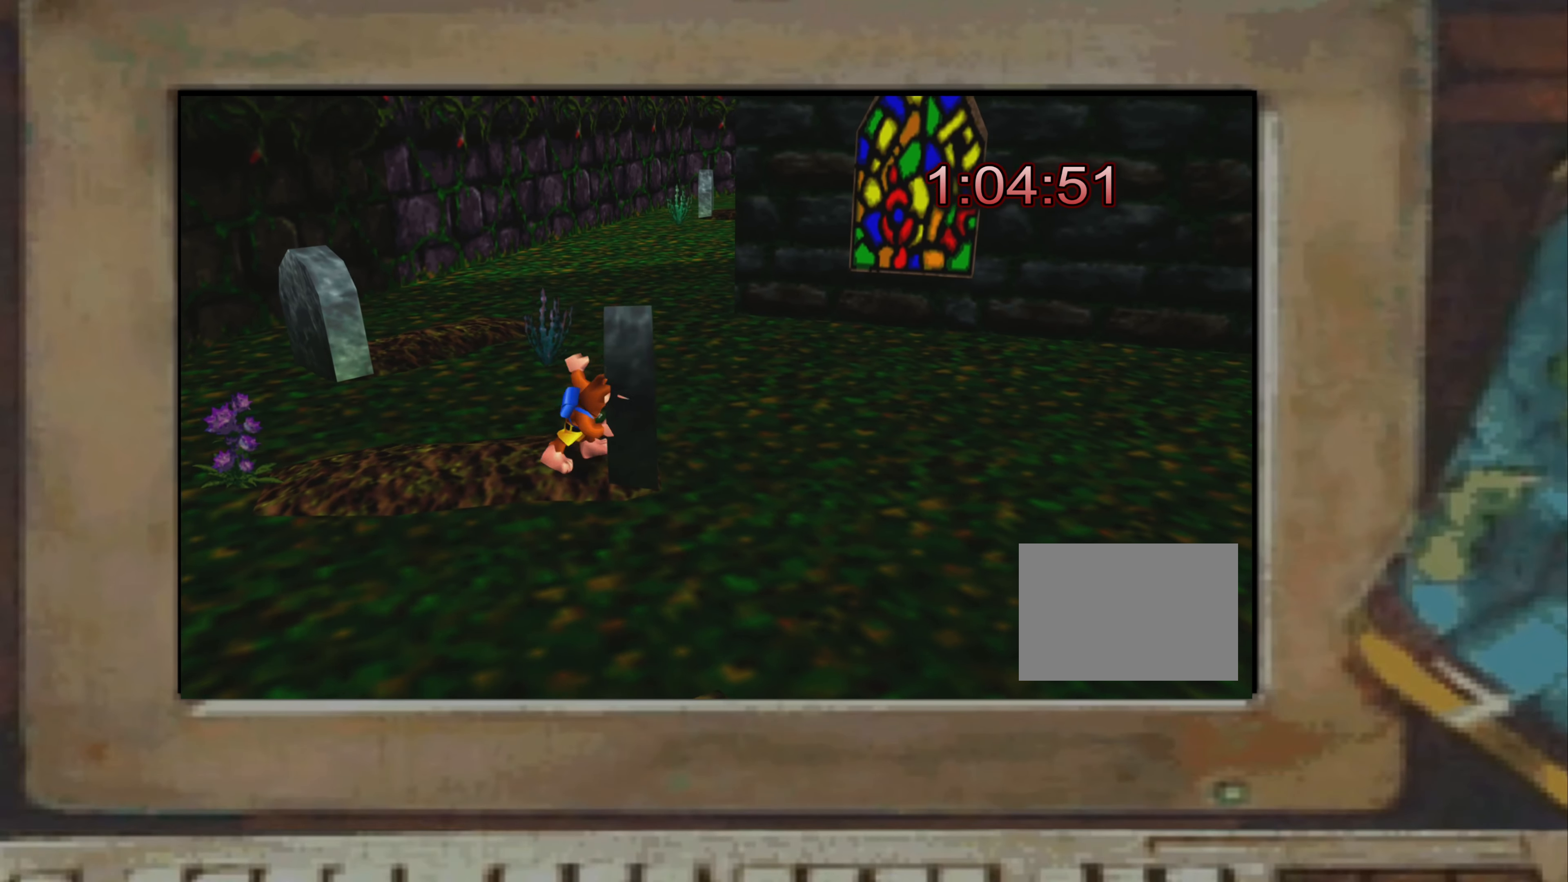
{"buttons": [], "left_stick": "center", "right_stick": "center", "events": [[350, "left_stick", "left"], [500, "left_stick", "center"]]}
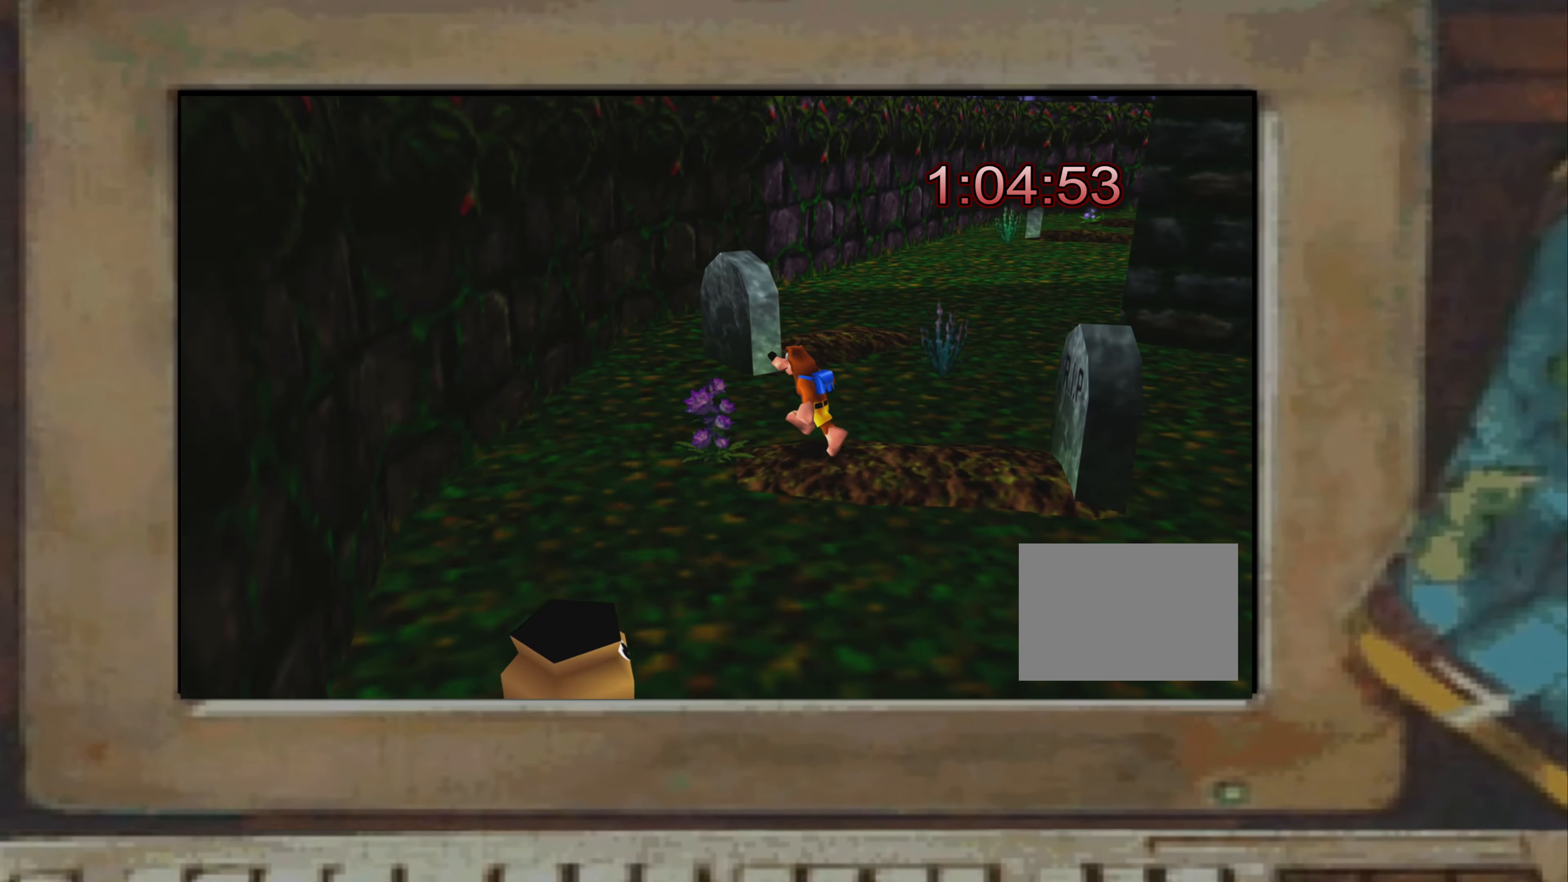
{"buttons": [], "left_stick": "up-right", "right_stick": "center", "events": [[200, "SQUARE", "down"], [250, "SQUARE", "up"], [417, "left_stick", "up-right"]]}
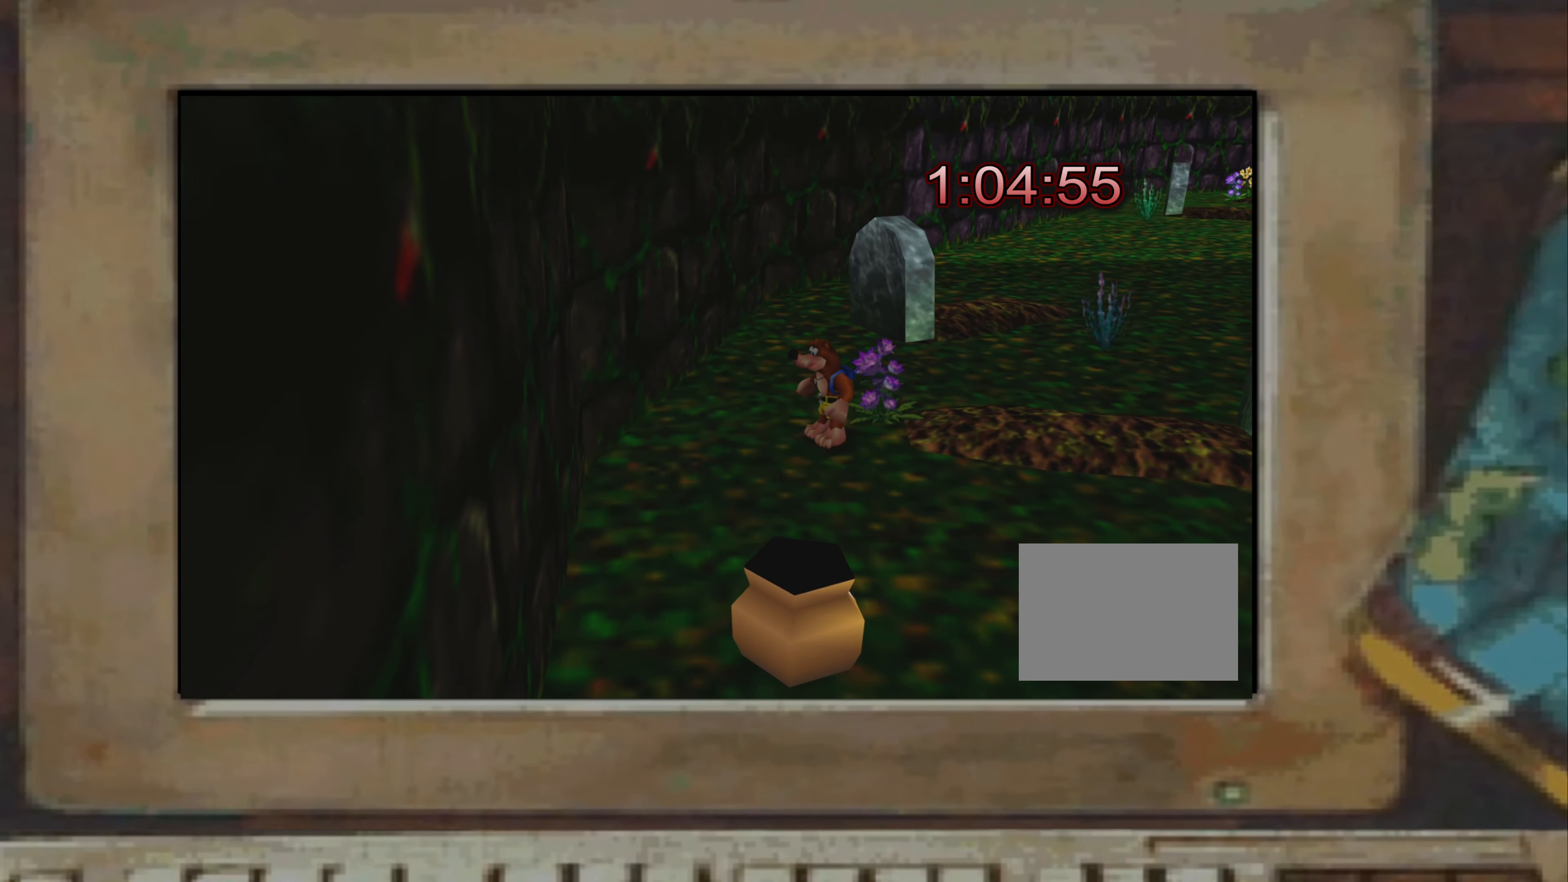
{"buttons": [], "left_stick": "up-right", "right_stick": "center", "events": [[117, "left_stick", "center"], [150, "SQUARE", "down"], [184, "SQUARE", "up"], [250, "left_stick", "up-right"]]}
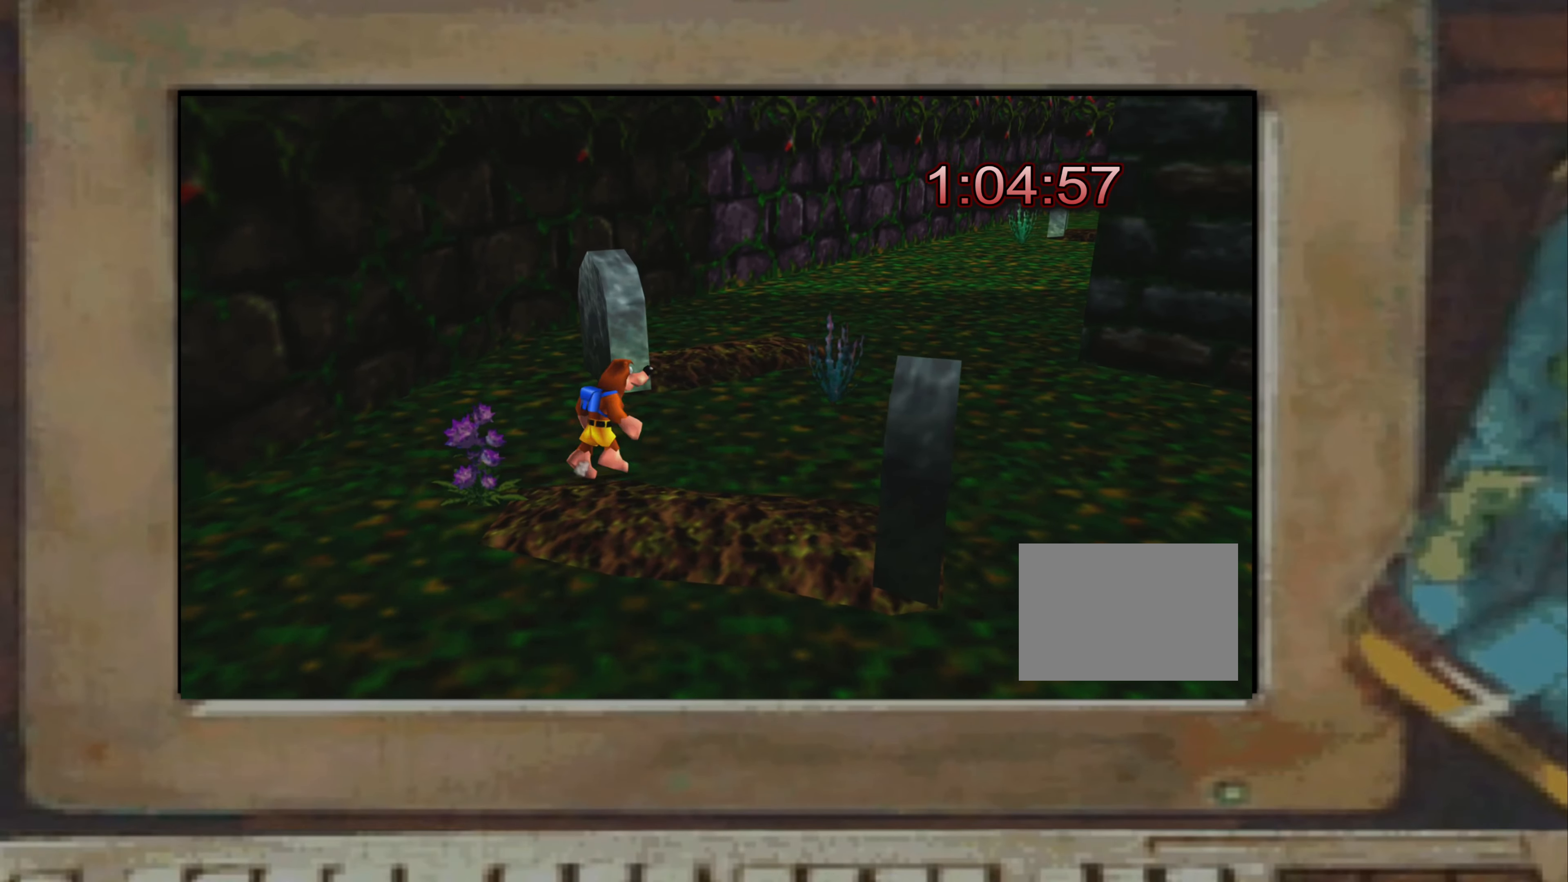
{"buttons": [], "left_stick": "up", "right_stick": "center", "events": [[167, "left_stick", "center"], [184, "SQUARE", "down"], [250, "SQUARE", "up"], [333, "left_stick", "up"]]}
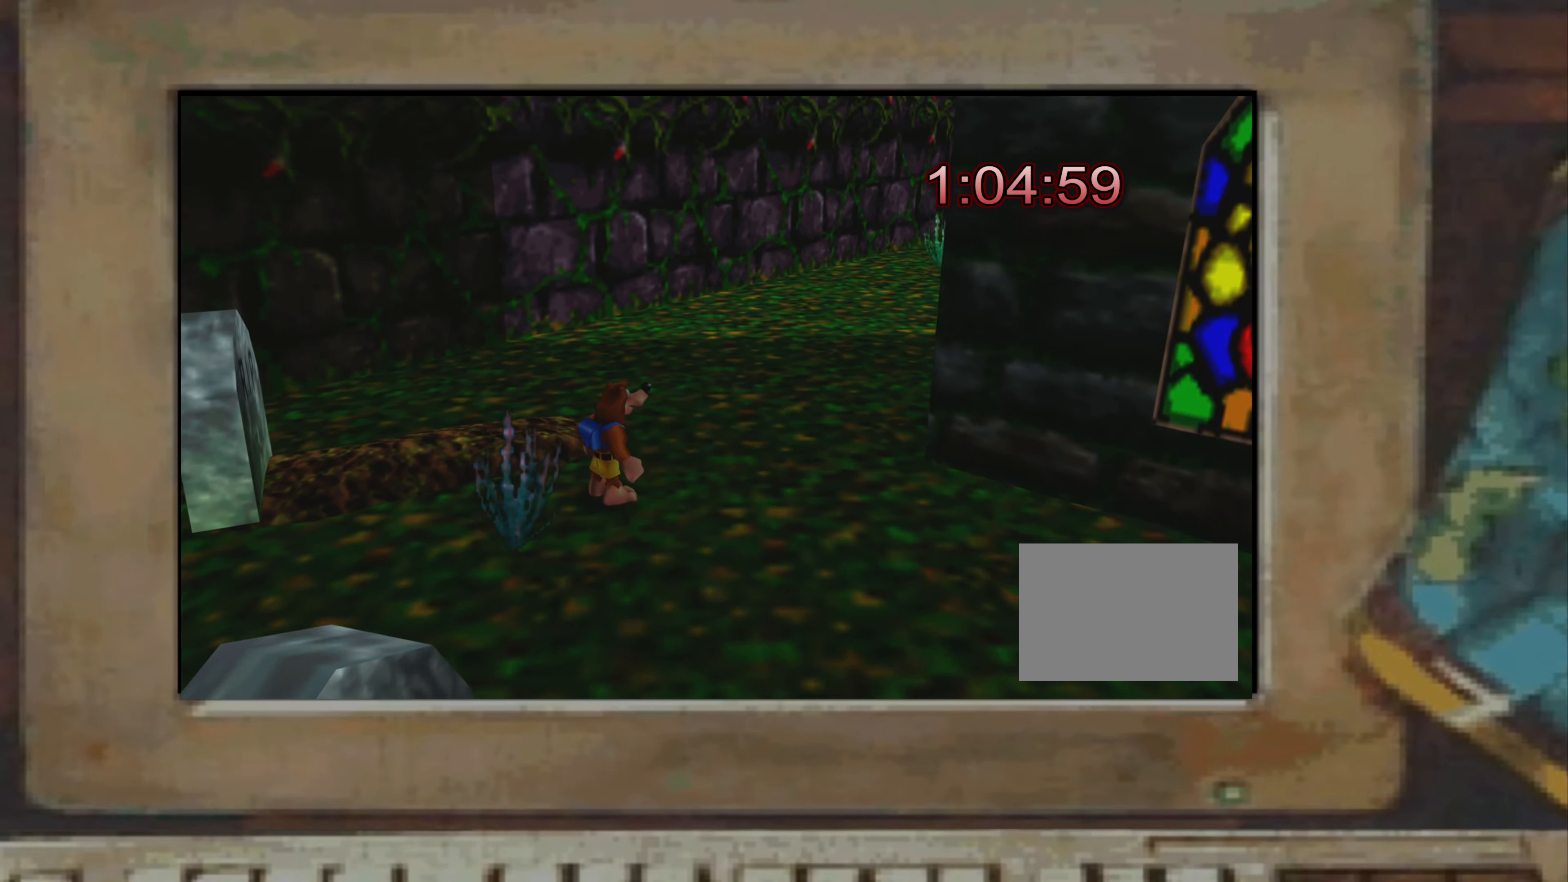
{"buttons": [], "left_stick": "up", "right_stick": "center", "events": []}
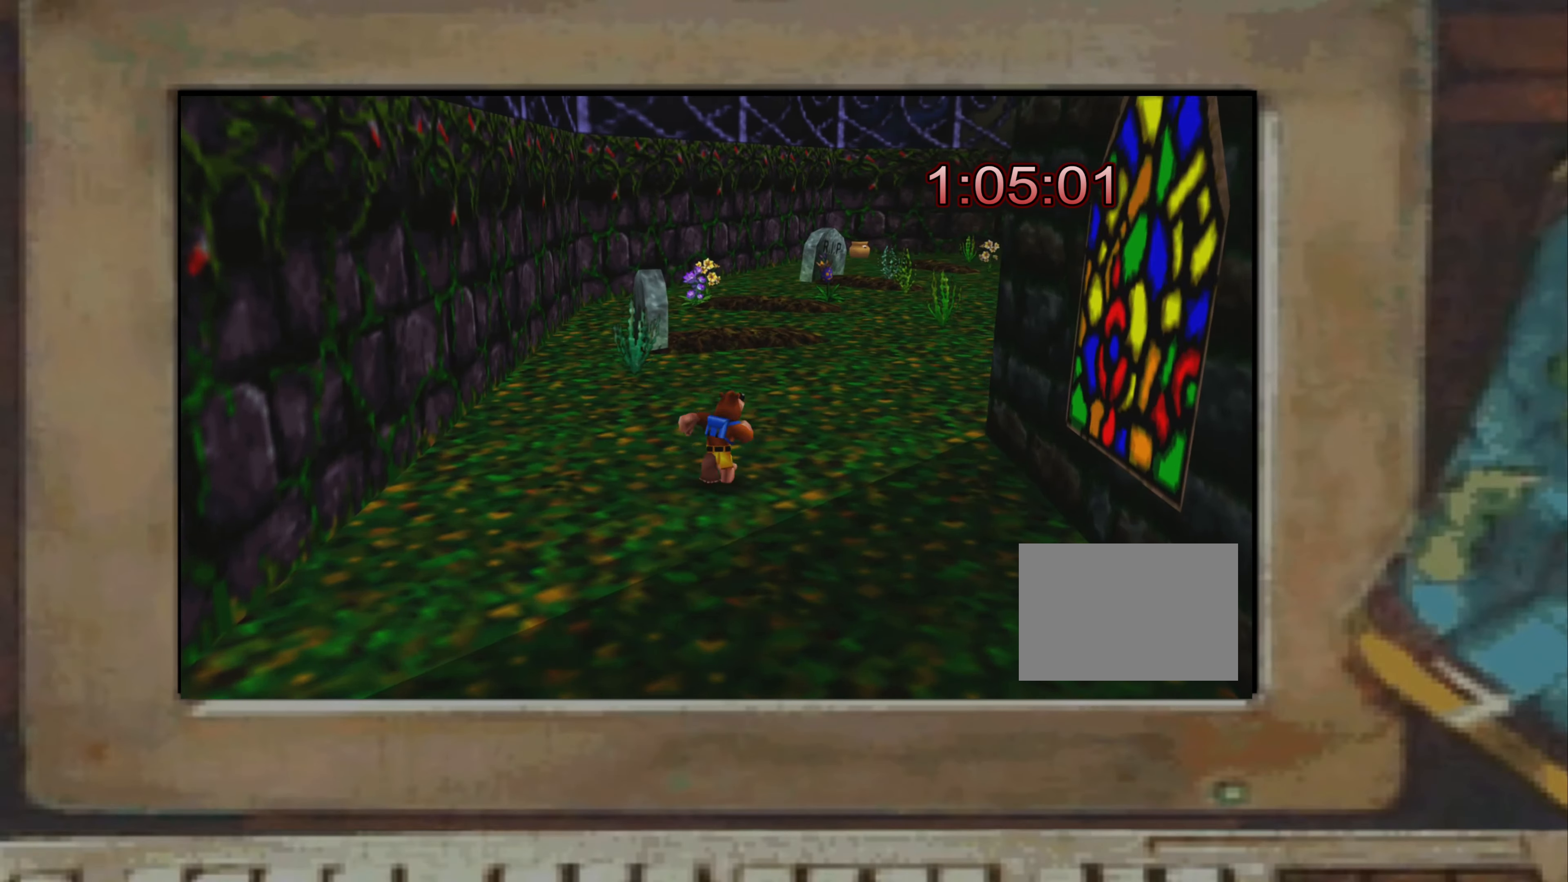
{"buttons": [], "left_stick": "up", "right_stick": "center", "events": []}
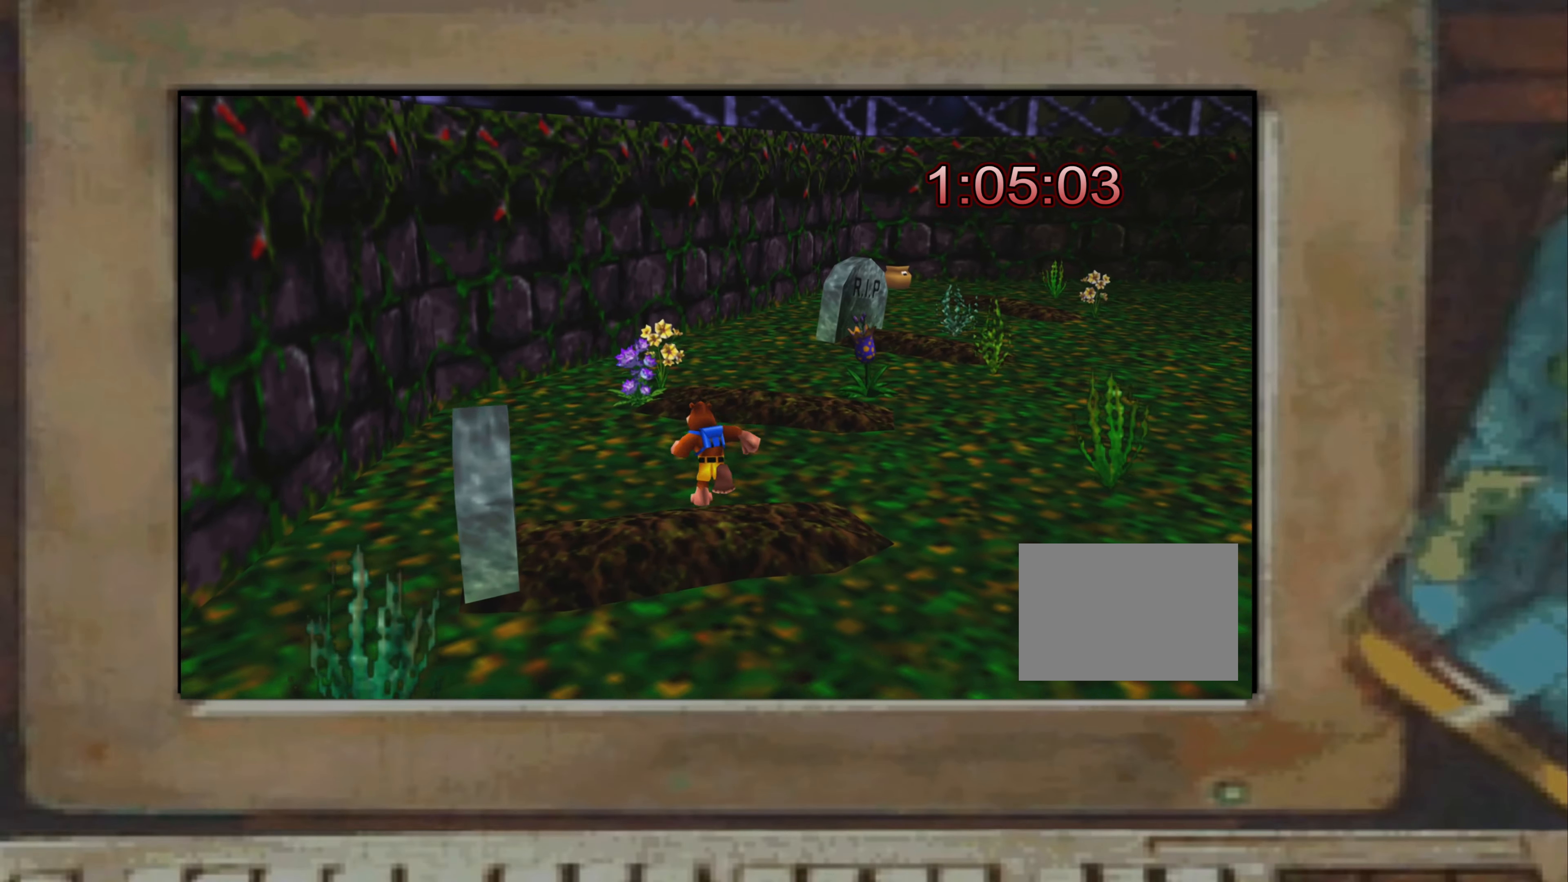
{"buttons": [], "left_stick": "down-left", "right_stick": "center", "events": [[233, "left_stick", "center"], [250, "SQUARE", "down"], [333, "SQUARE", "up"], [416, "left_stick", "down-left"]]}
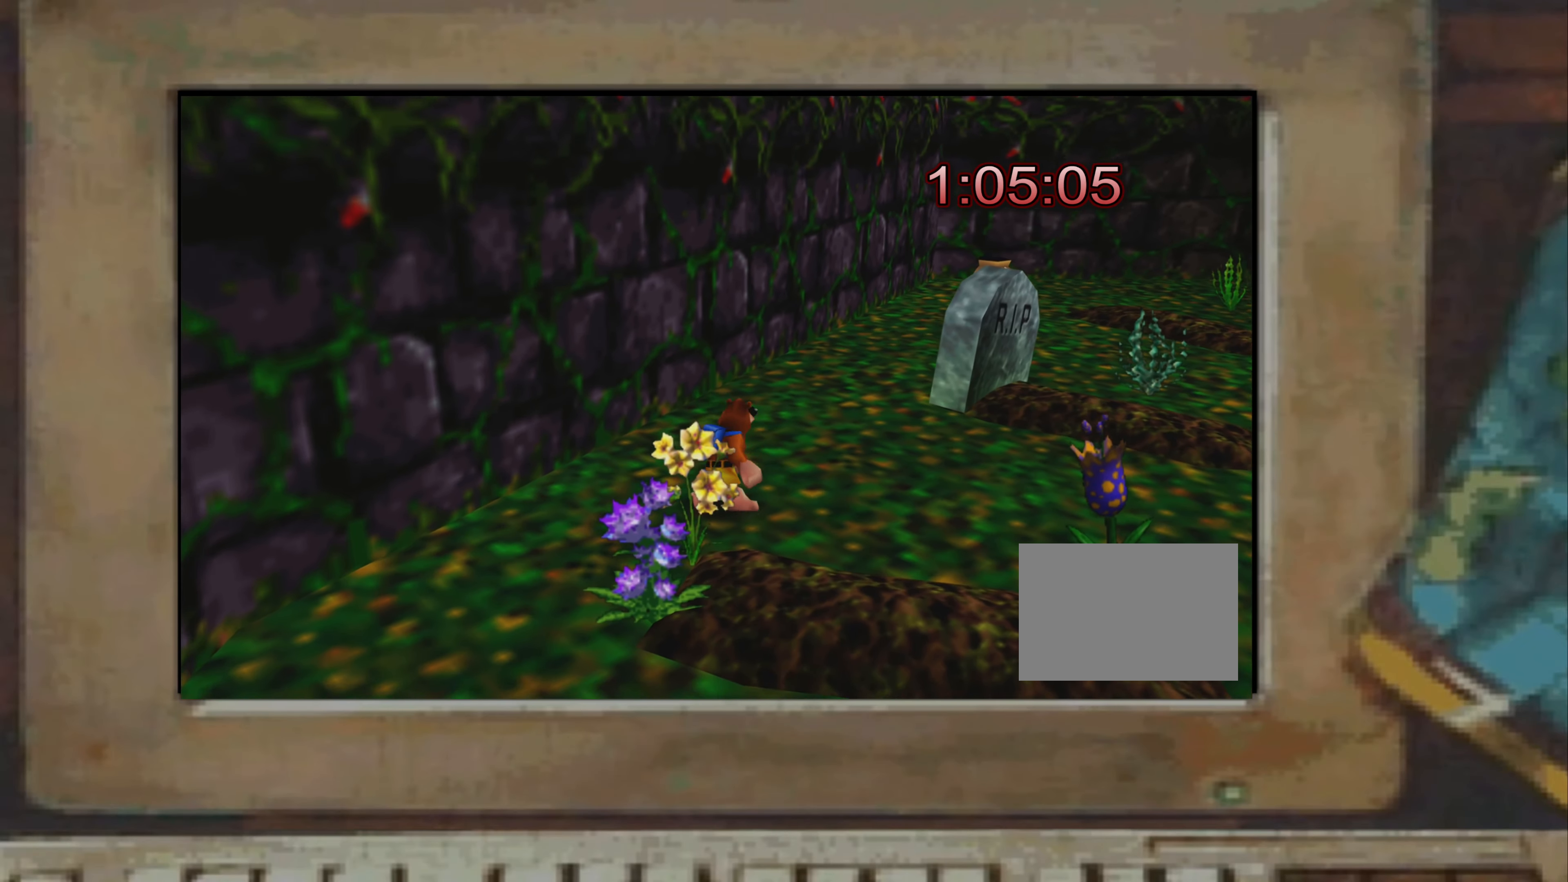
{"buttons": ["R2"], "left_stick": "center", "right_stick": "center", "events": [[150, "left_stick", "center"], [366, "CROSS", "down"], [400, "CROSS", "up"], [400, "R2", "down"]]}
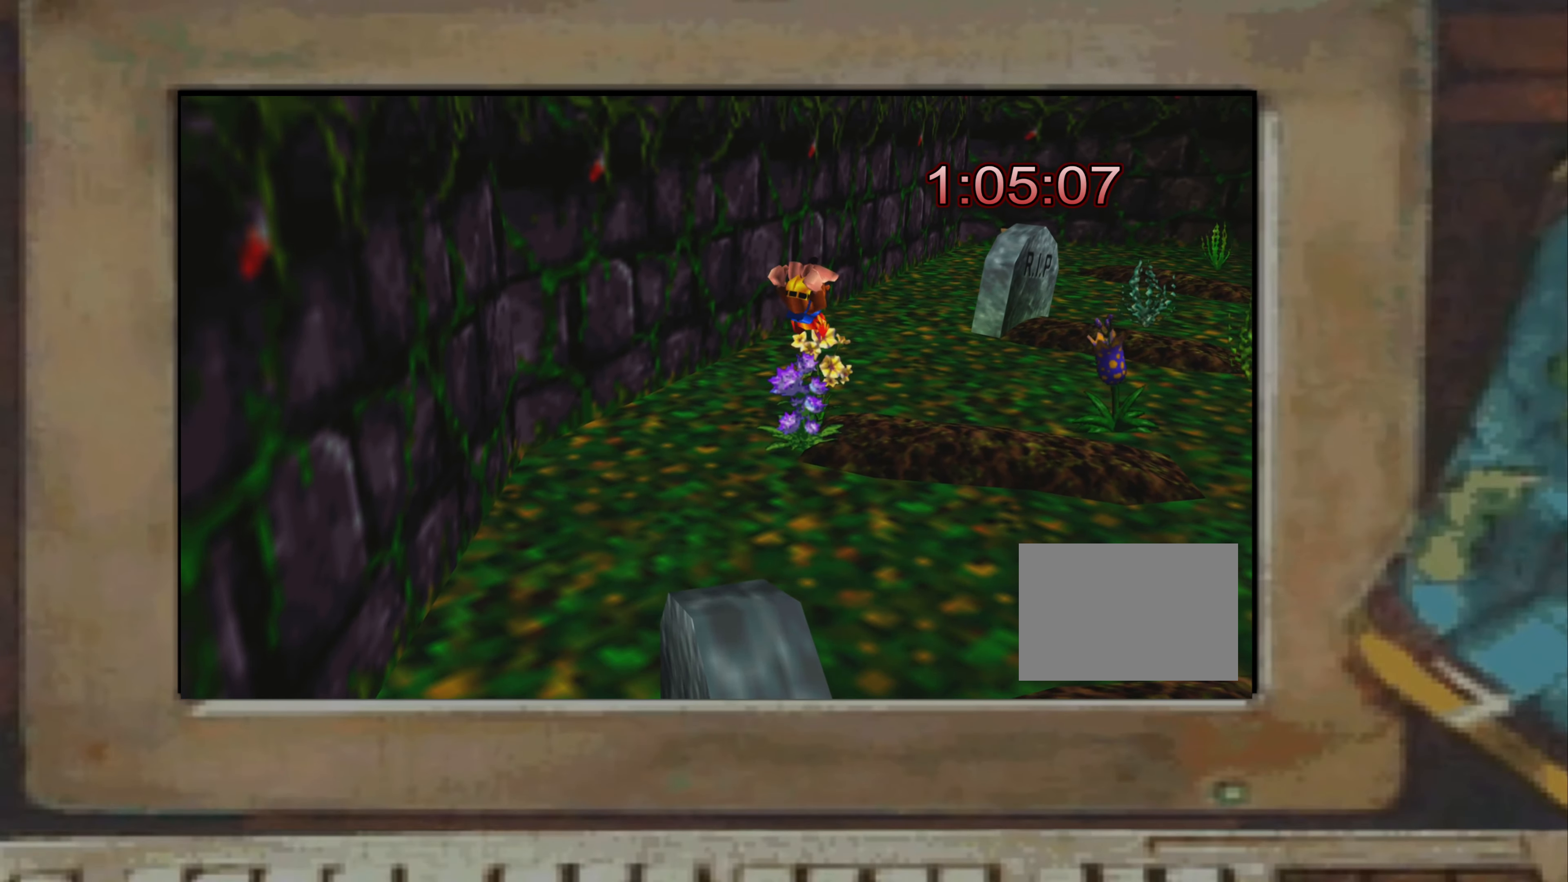
{"buttons": [], "left_stick": "up-right", "right_stick": "center", "events": [[133, "R2", "up"], [300, "SQUARE", "down"], [383, "SQUARE", "up"], [483, "left_stick", "up-right"]]}
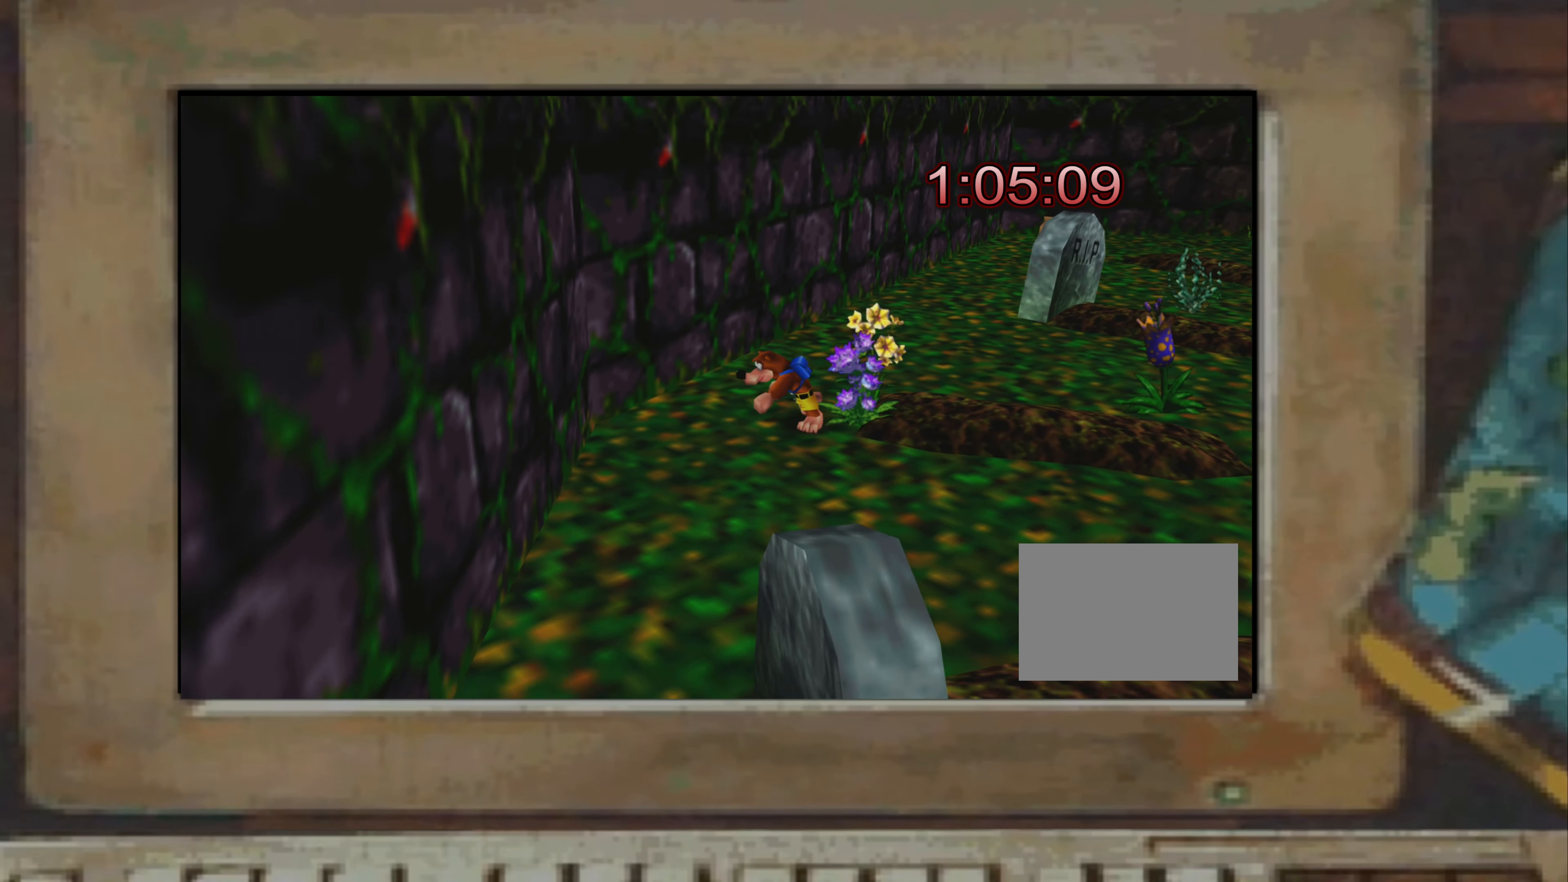
{"buttons": [], "left_stick": "center", "right_stick": "center", "events": [[333, "left_stick", "center"]]}
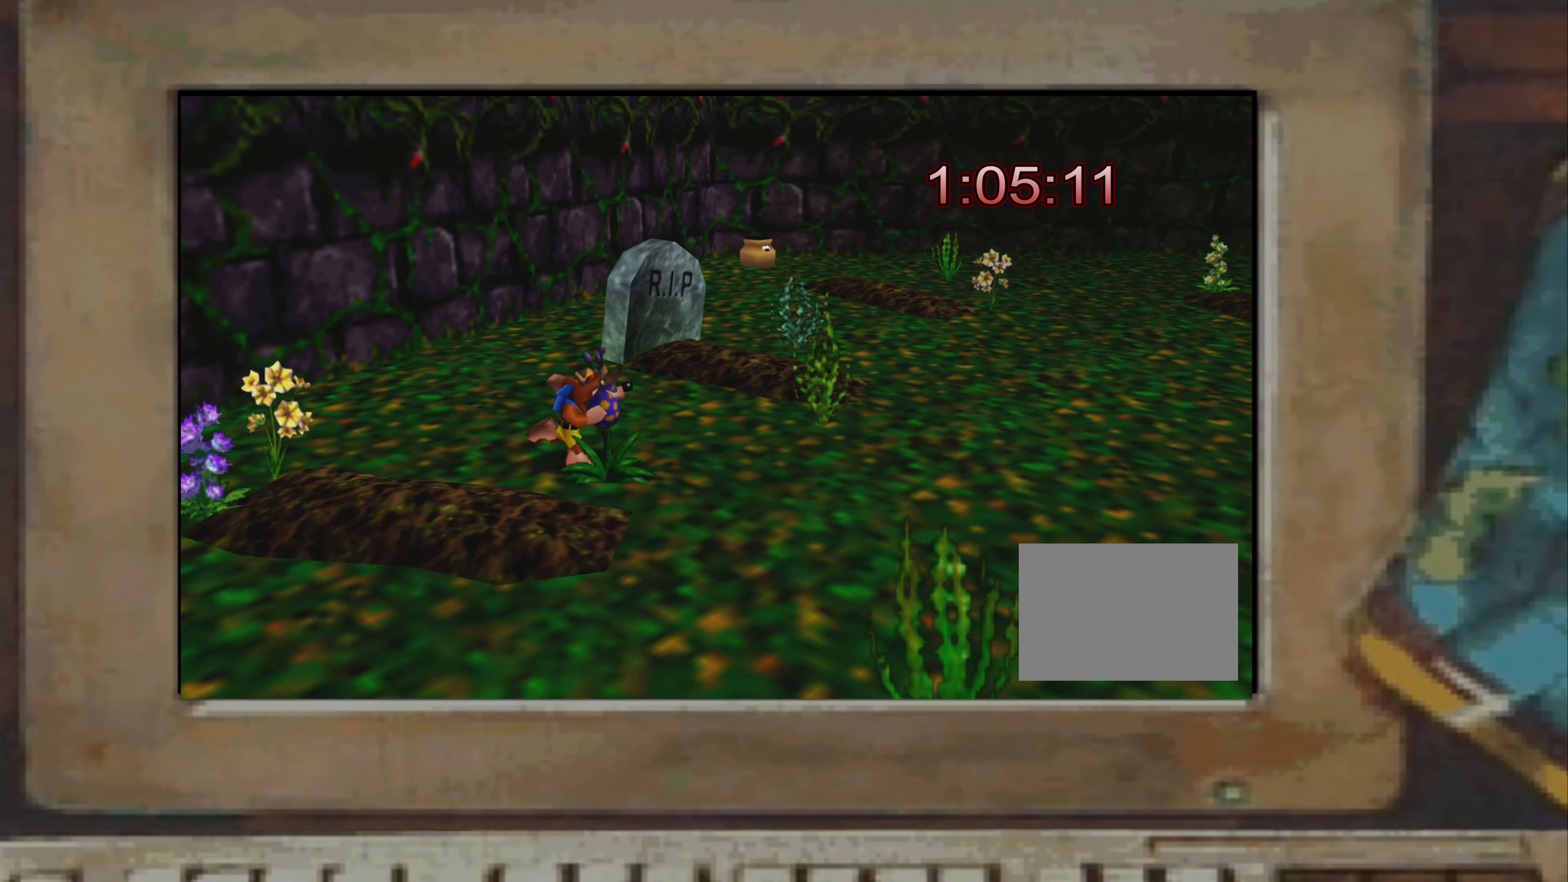
{"buttons": [], "left_stick": "center", "right_stick": "center", "events": [[66, "SQUARE", "down"], [183, "SQUARE", "up"], [300, "left_stick", "left"], [383, "left_stick", "center"]]}
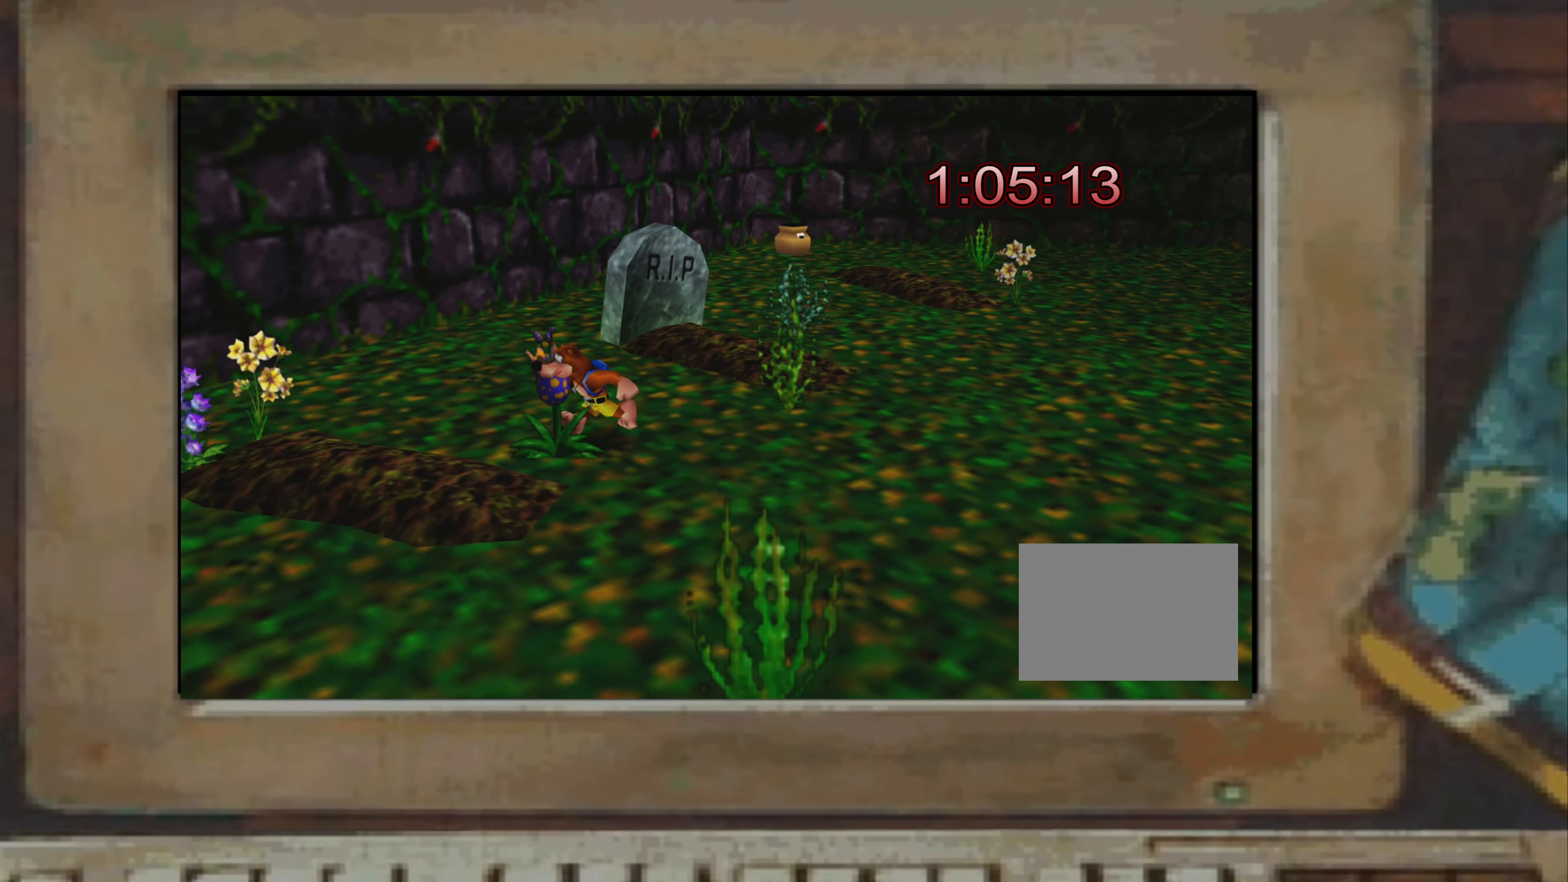
{"buttons": [], "left_stick": "center", "right_stick": "right", "events": [[100, "CROSS", "down"], [133, "CROSS", "up"], [133, "R2", "down"], [350, "R2", "up"], [433, "right_stick", "right"]]}
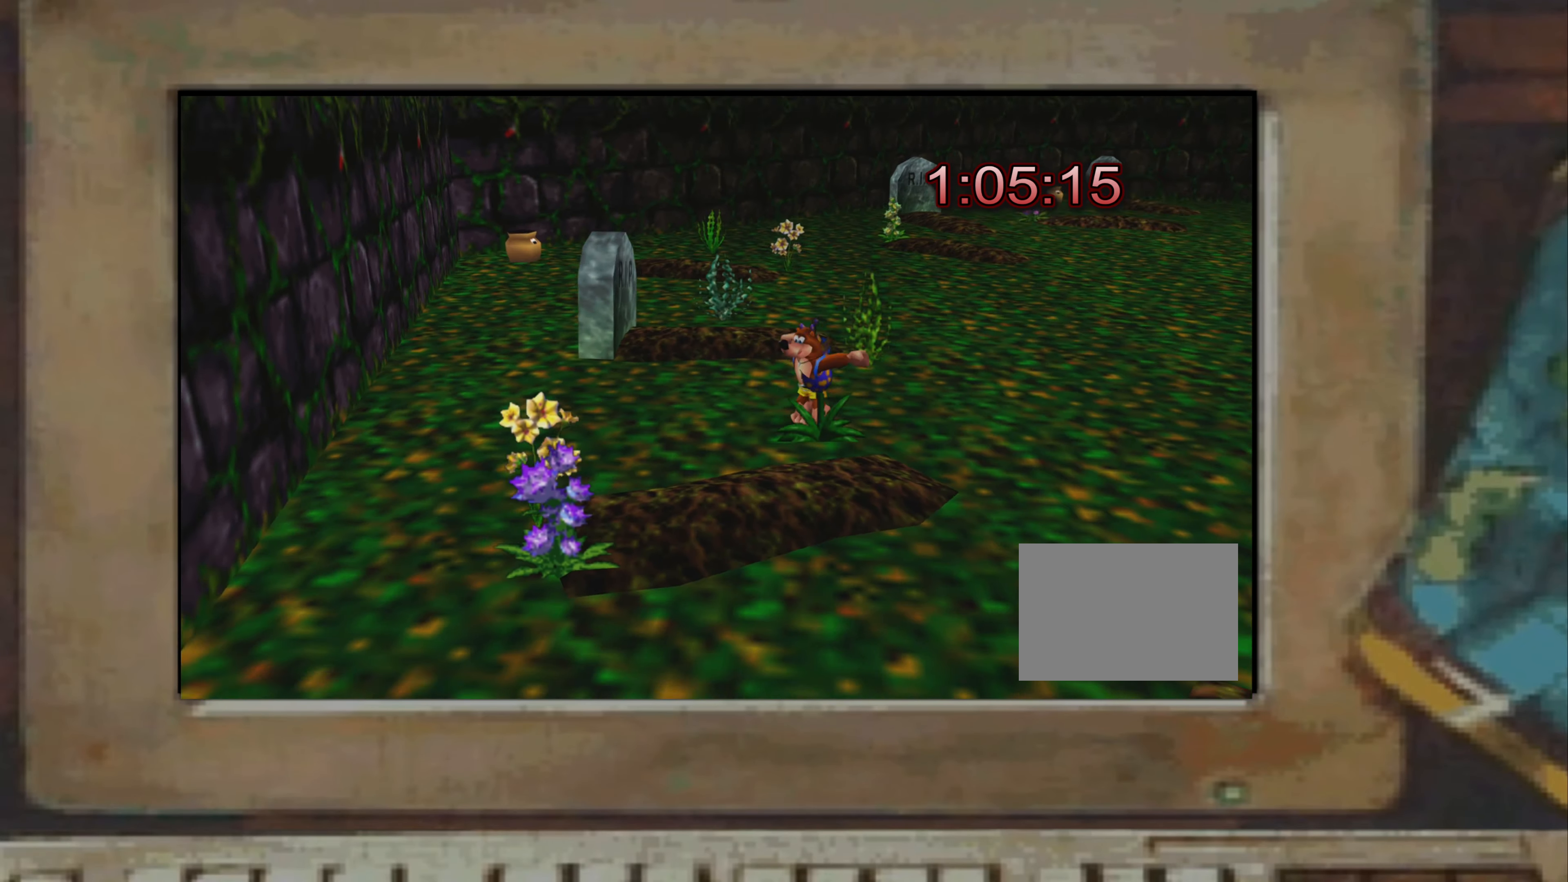
{"buttons": [], "left_stick": "up-left", "right_stick": "center", "events": [[16, "right_stick", "center"], [316, "left_stick", "up"], [500, "left_stick", "up-left"]]}
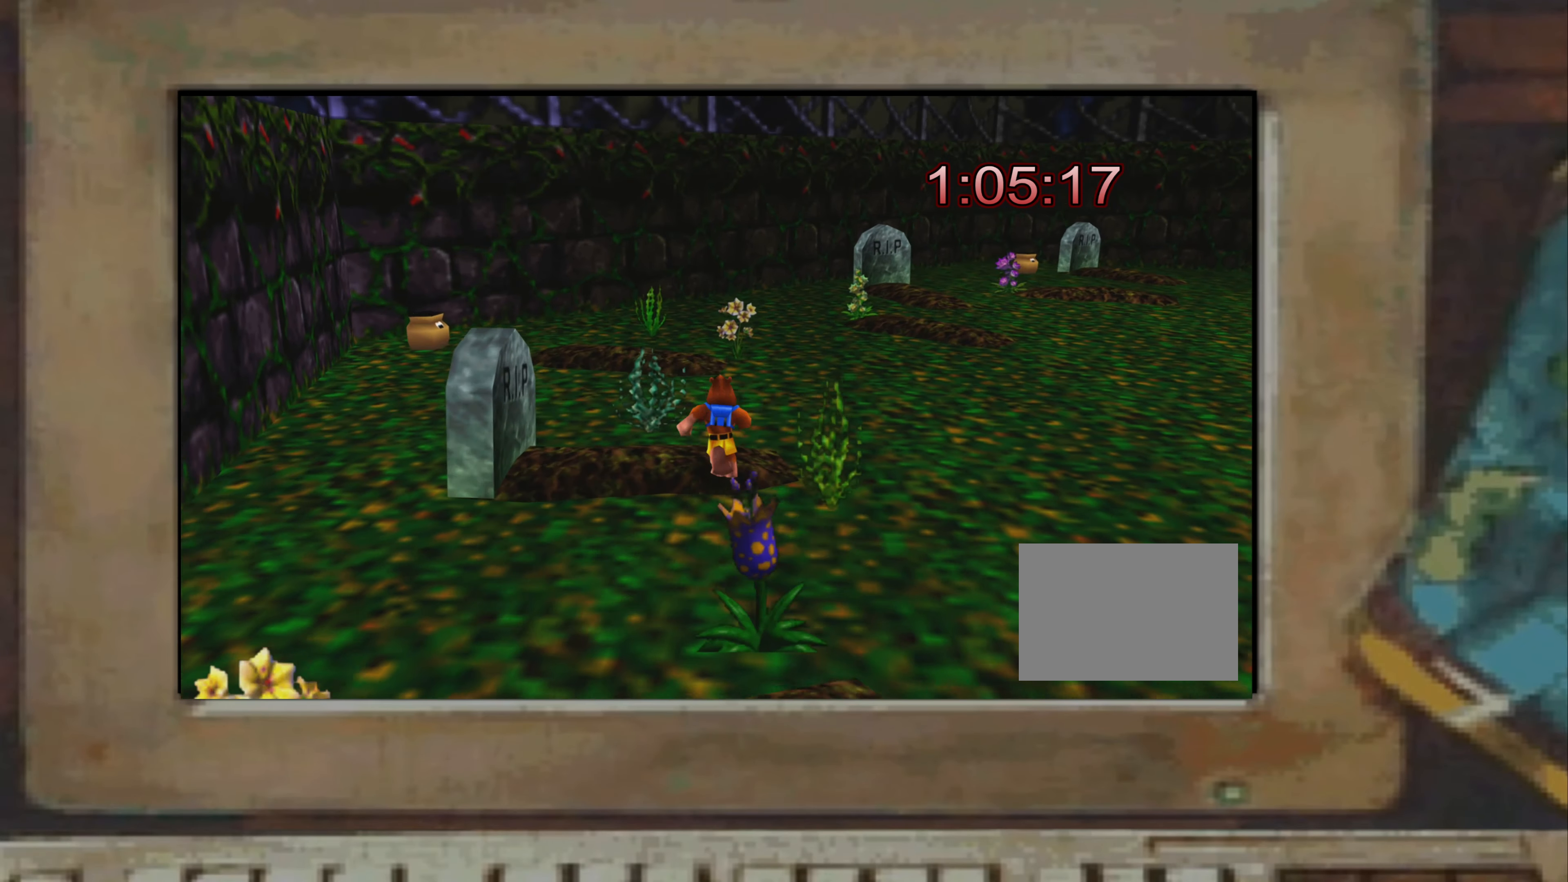
{"buttons": [], "left_stick": "center", "right_stick": "center", "events": [[333, "CROSS", "down"], [350, "CROSS", "up"], [400, "SQUARE", "down"], [417, "SQUARE", "up"], [450, "SQUARE", "down"], [467, "SQUARE", "up"], [467, "left_stick", "center"], [483, "SQUARE", "down"], [500, "SQUARE", "up"]]}
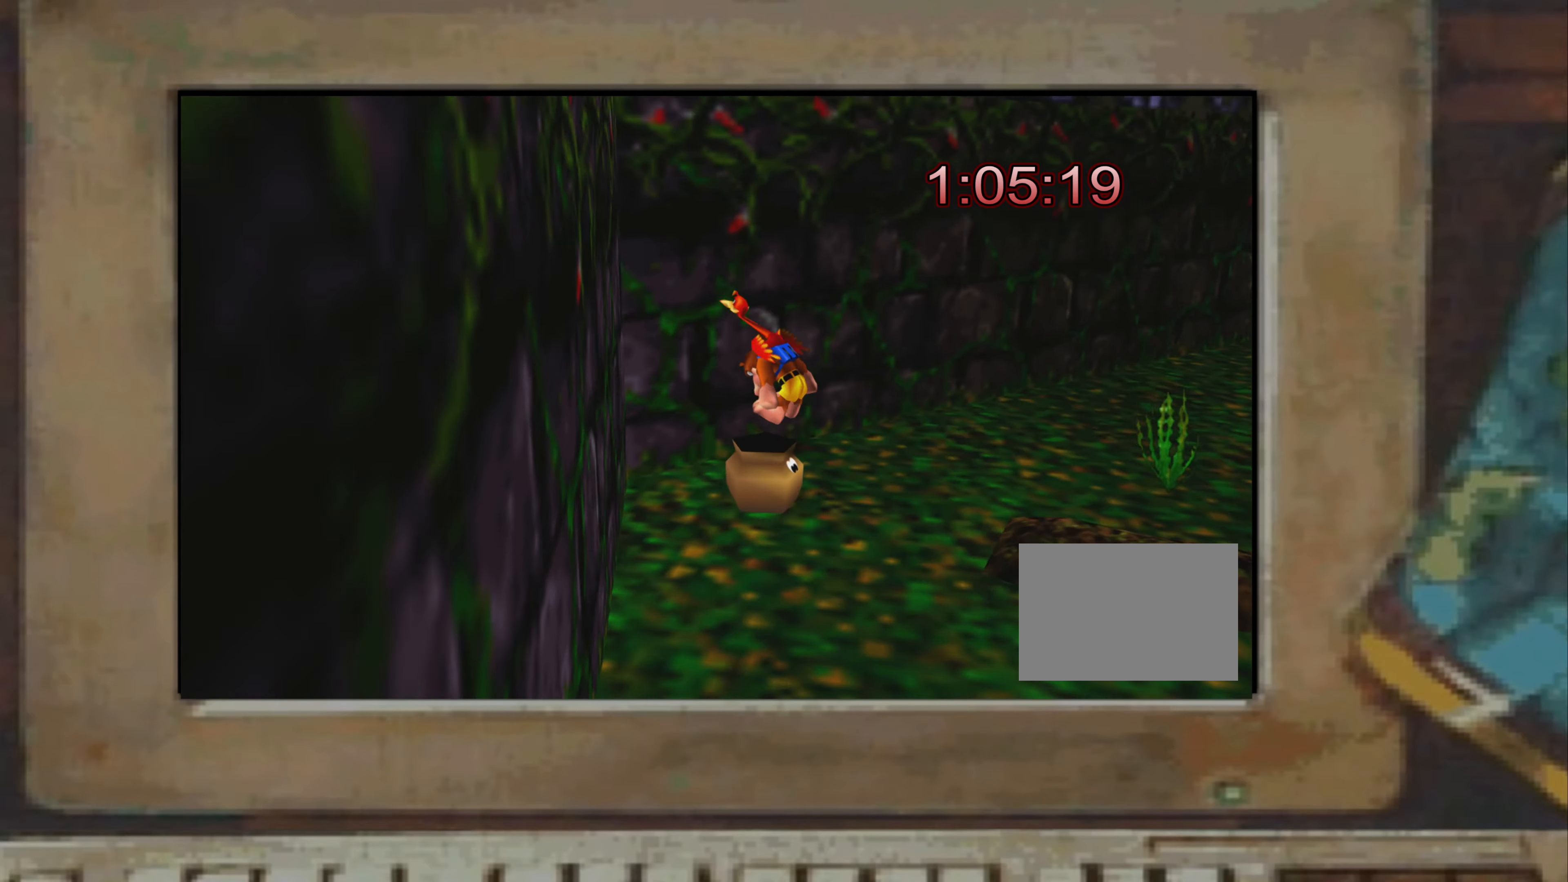
{"buttons": ["R2"], "left_stick": "center", "right_stick": "center", "events": [[17, "SQUARE", "down"], [33, "SQUARE", "up"], [217, "CROSS", "down"], [217, "left_stick", "down-right"], [267, "CROSS", "up"], [300, "left_stick", "center"], [317, "R2", "down"]]}
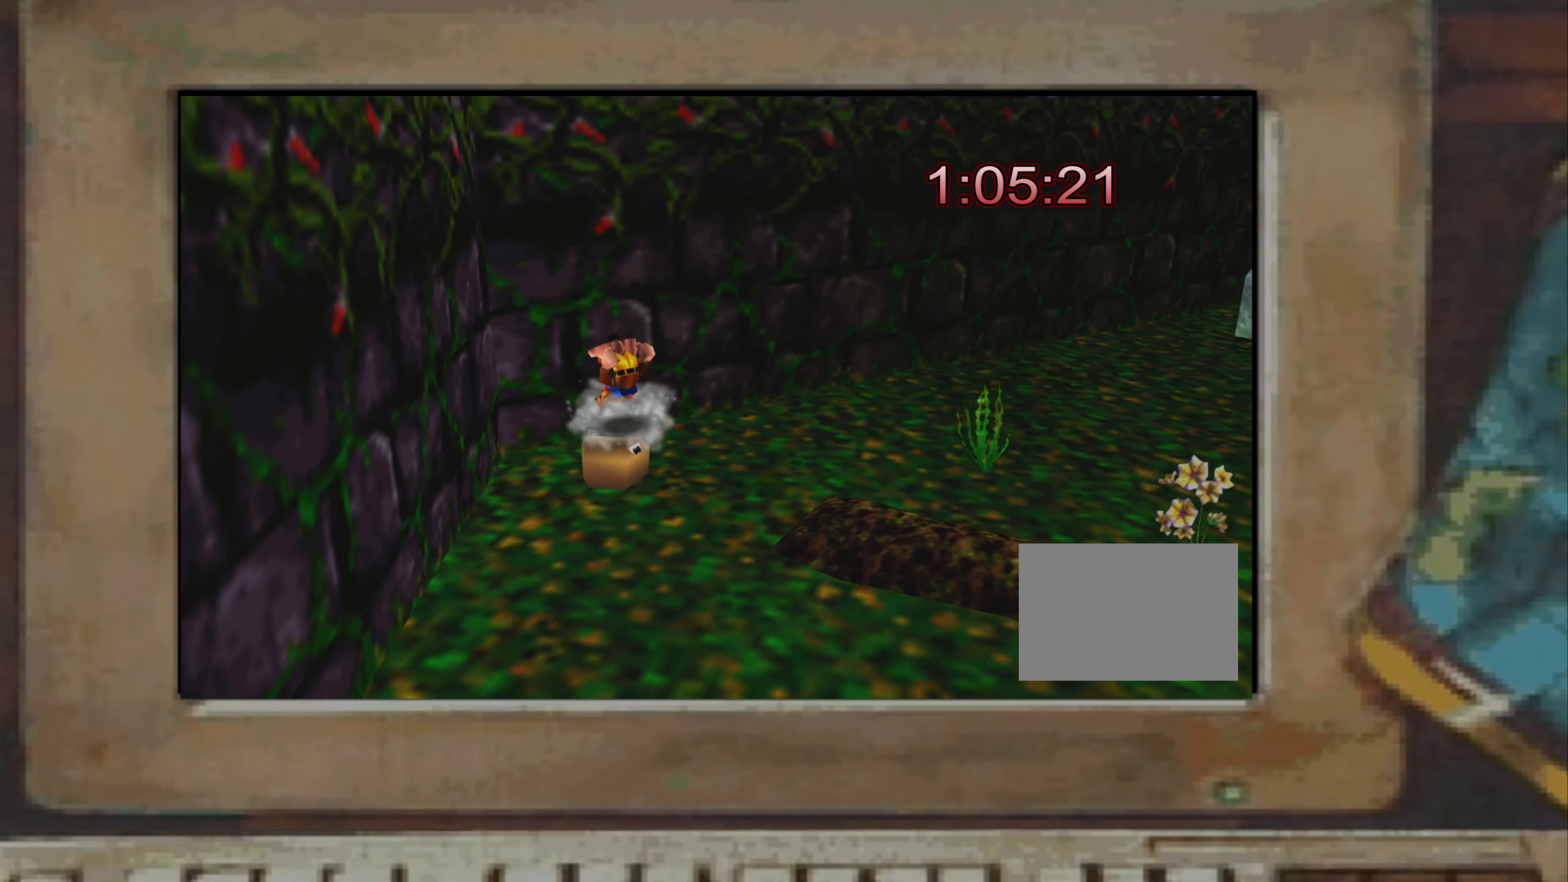
{"buttons": [], "left_stick": "up-right", "right_stick": "center", "events": [[33, "R2", "up"], [117, "left_stick", "right"], [333, "left_stick", "up-right"], [367, "right_stick", "right"], [433, "right_stick", "center"]]}
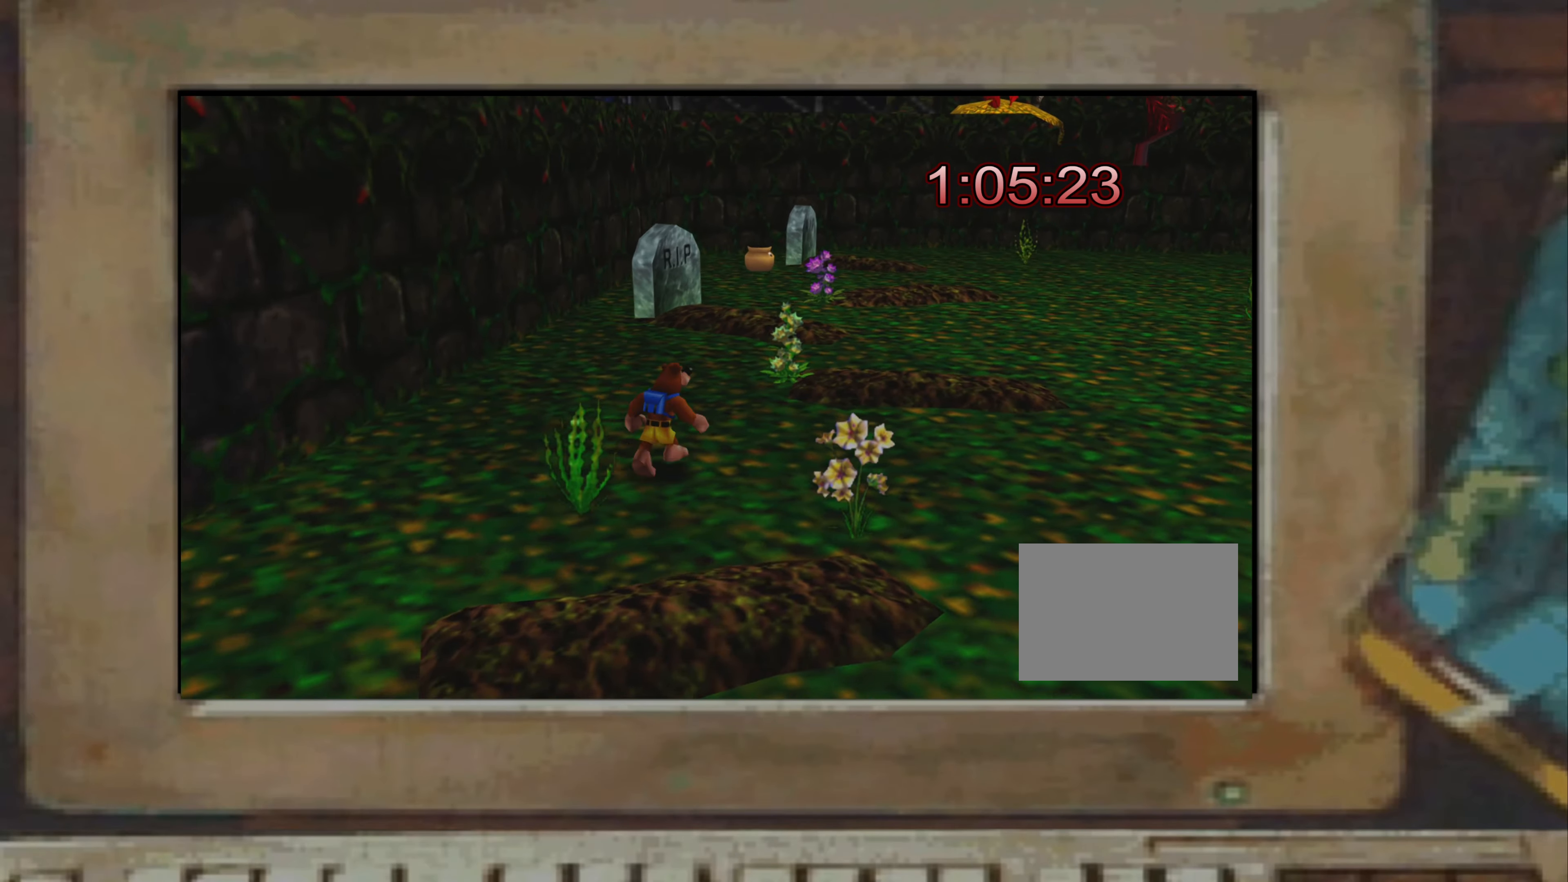
{"buttons": [], "left_stick": "center", "right_stick": "center", "events": [[167, "left_stick", "down-left"], [417, "left_stick", "center"]]}
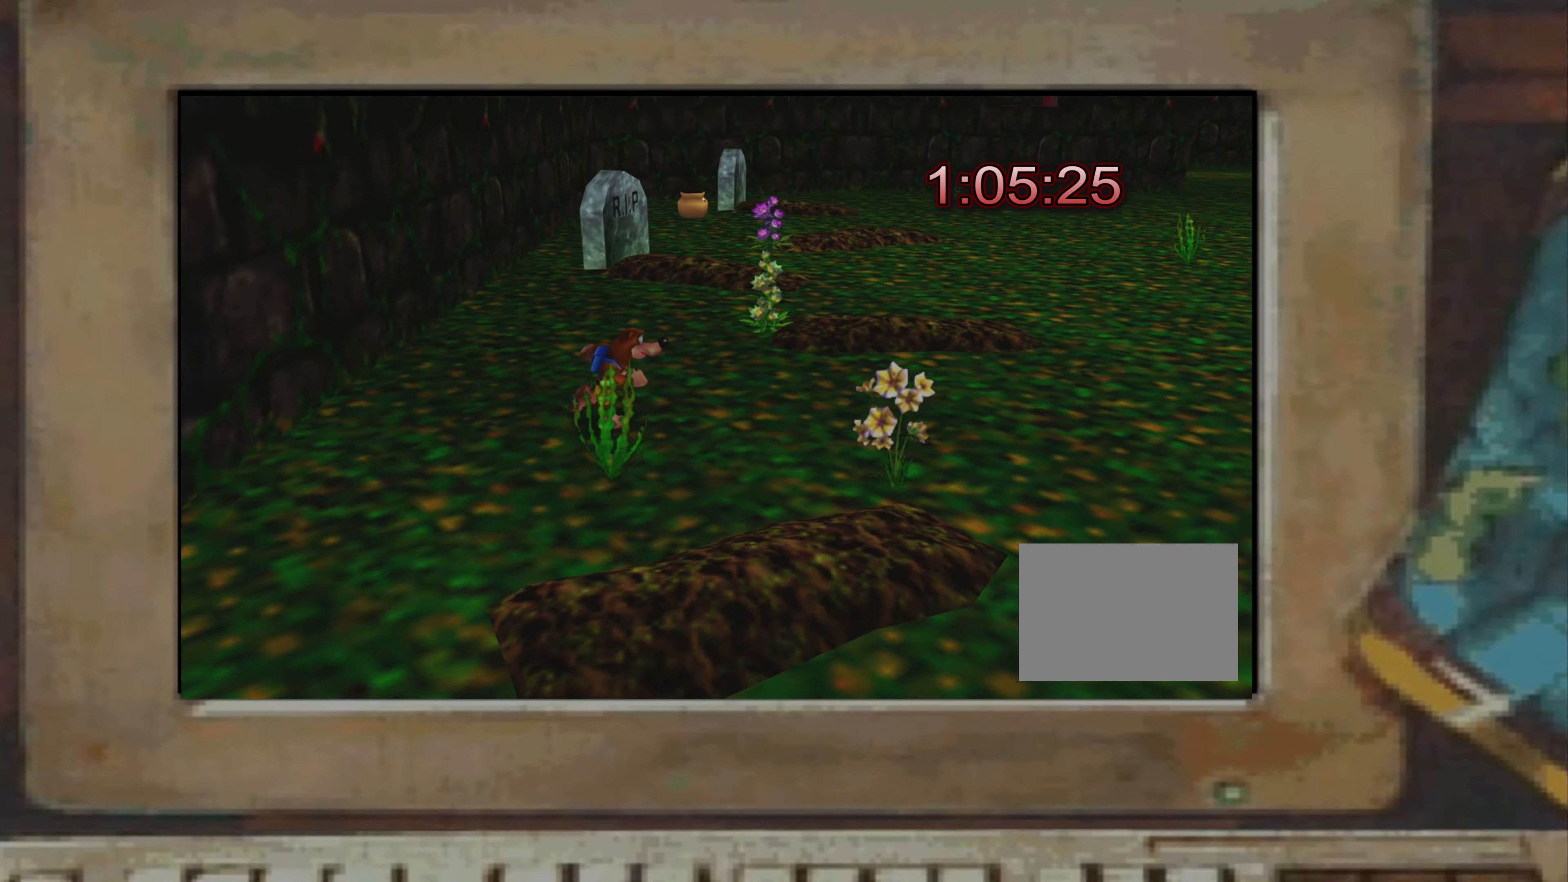
{"buttons": [], "left_stick": "up-left", "right_stick": "center", "events": [[33, "left_stick", "left"], [83, "left_stick", "down"], [133, "left_stick", "center"], [250, "left_stick", "down"], [433, "left_stick", "up-left"]]}
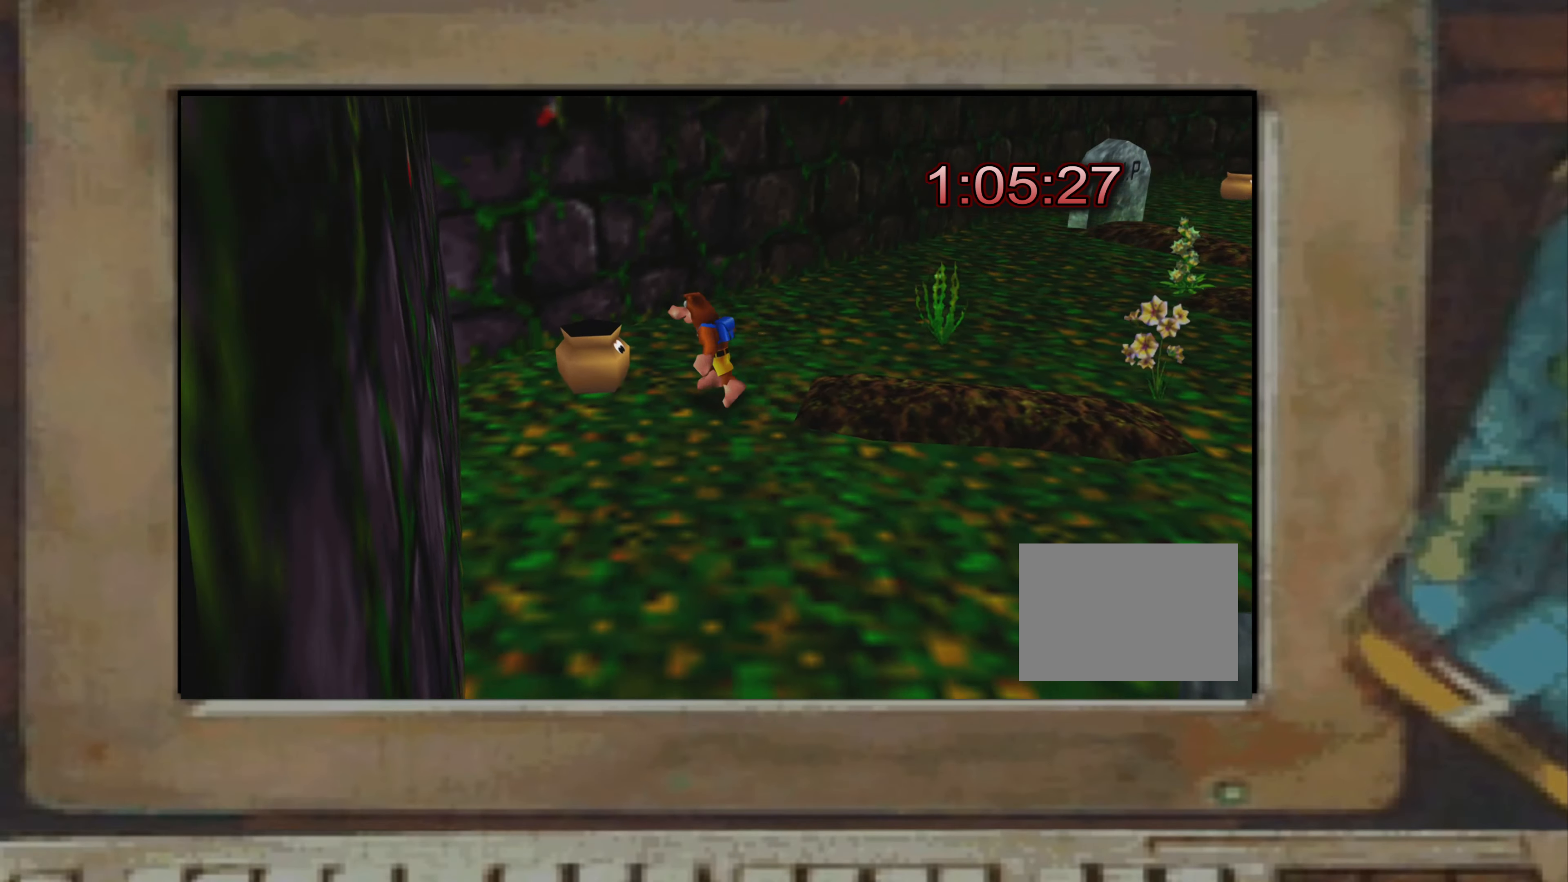
{"buttons": ["R2"], "left_stick": "center", "right_stick": "center", "events": [[17, "left_stick", "center"], [117, "left_stick", "right"], [200, "left_stick", "center"], [433, "R2", "down"]]}
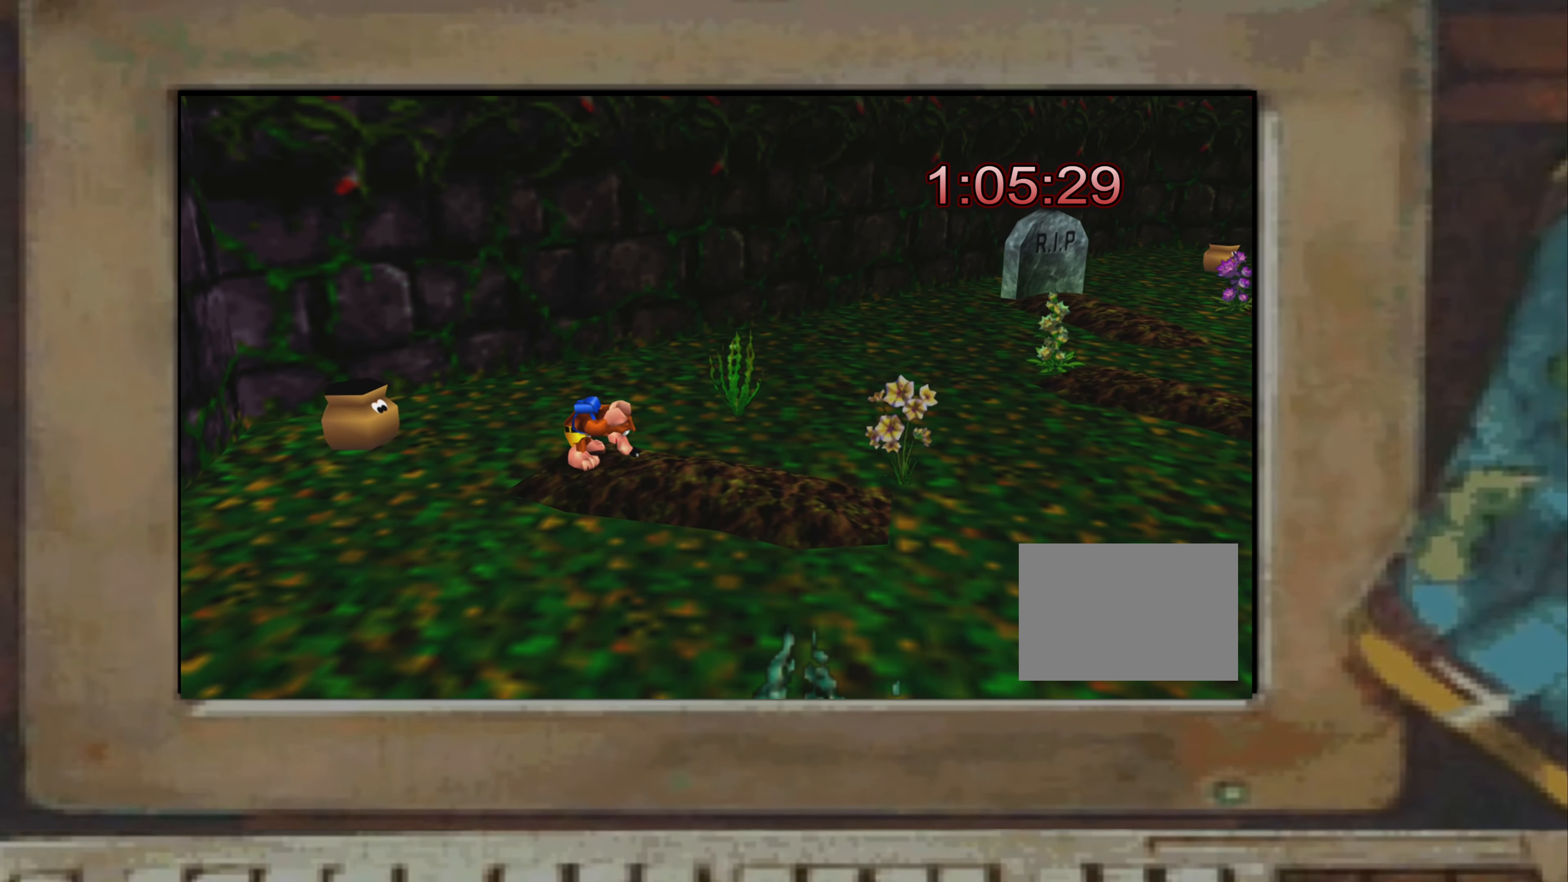
{"buttons": ["R2"], "left_stick": "center", "right_stick": "center", "events": [[33, "CIRCLE", "down"], [67, "CIRCLE", "up"]]}
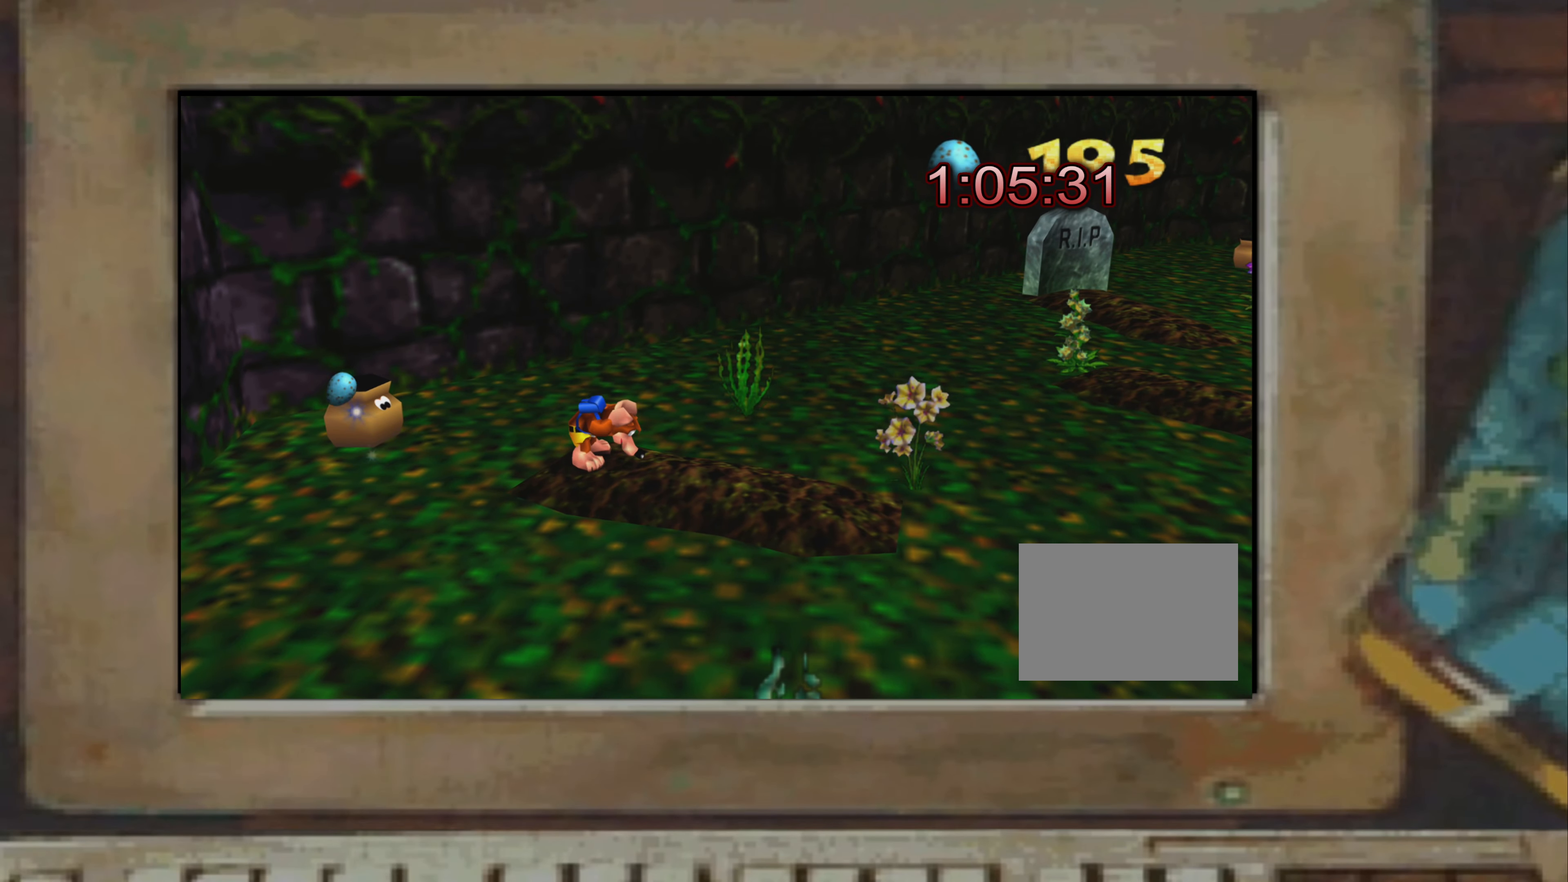
{"buttons": ["R2"], "left_stick": "down-right", "right_stick": "center", "events": [[467, "left_stick", "down-right"]]}
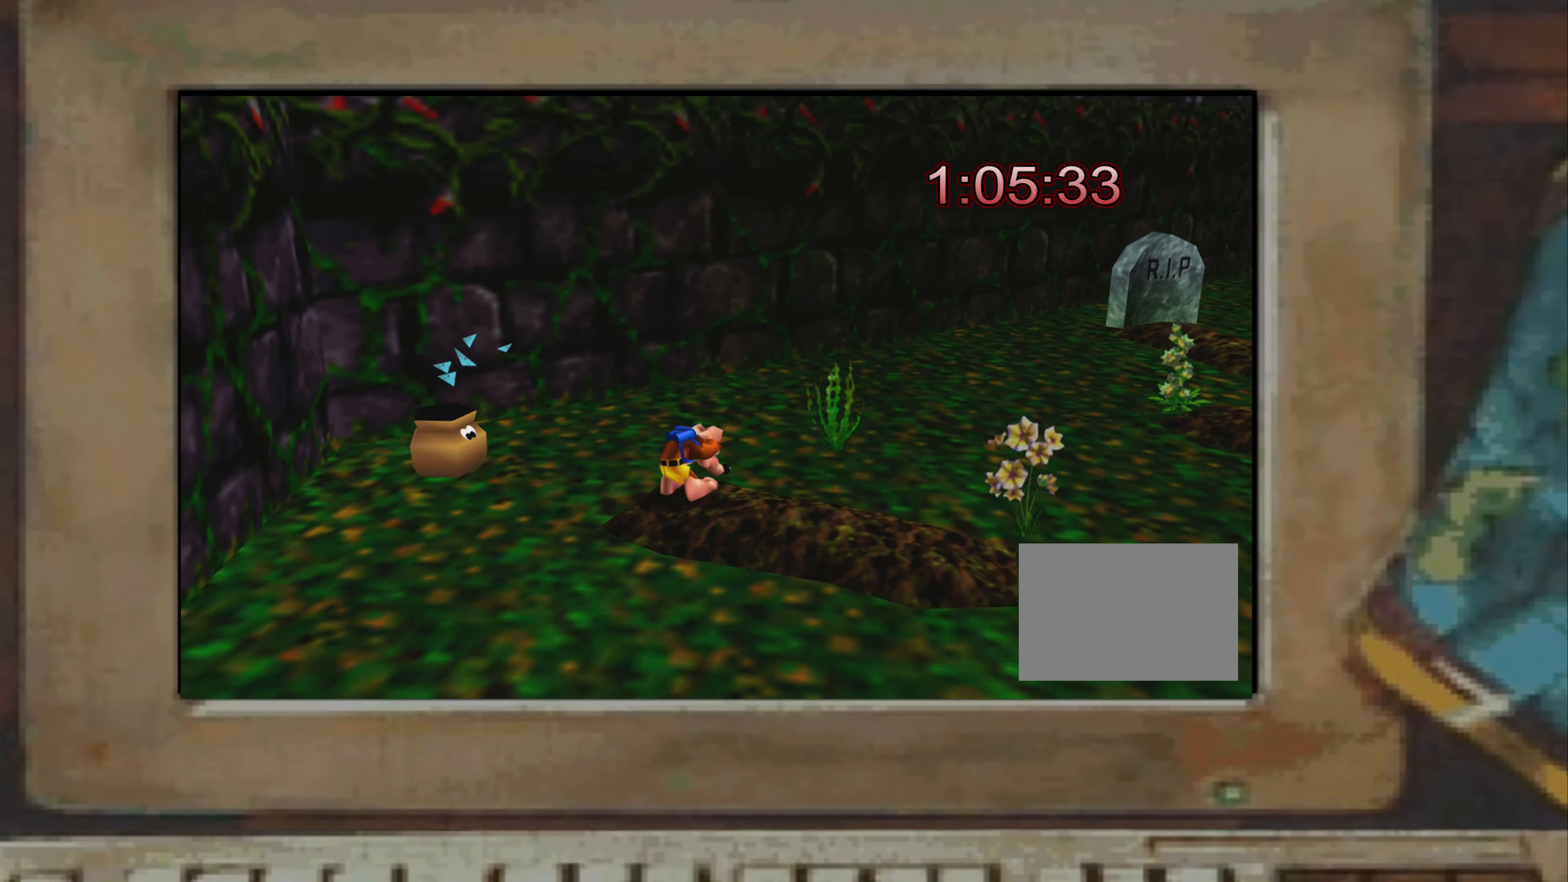
{"buttons": ["R2"], "left_stick": "down-right", "right_stick": "center", "events": []}